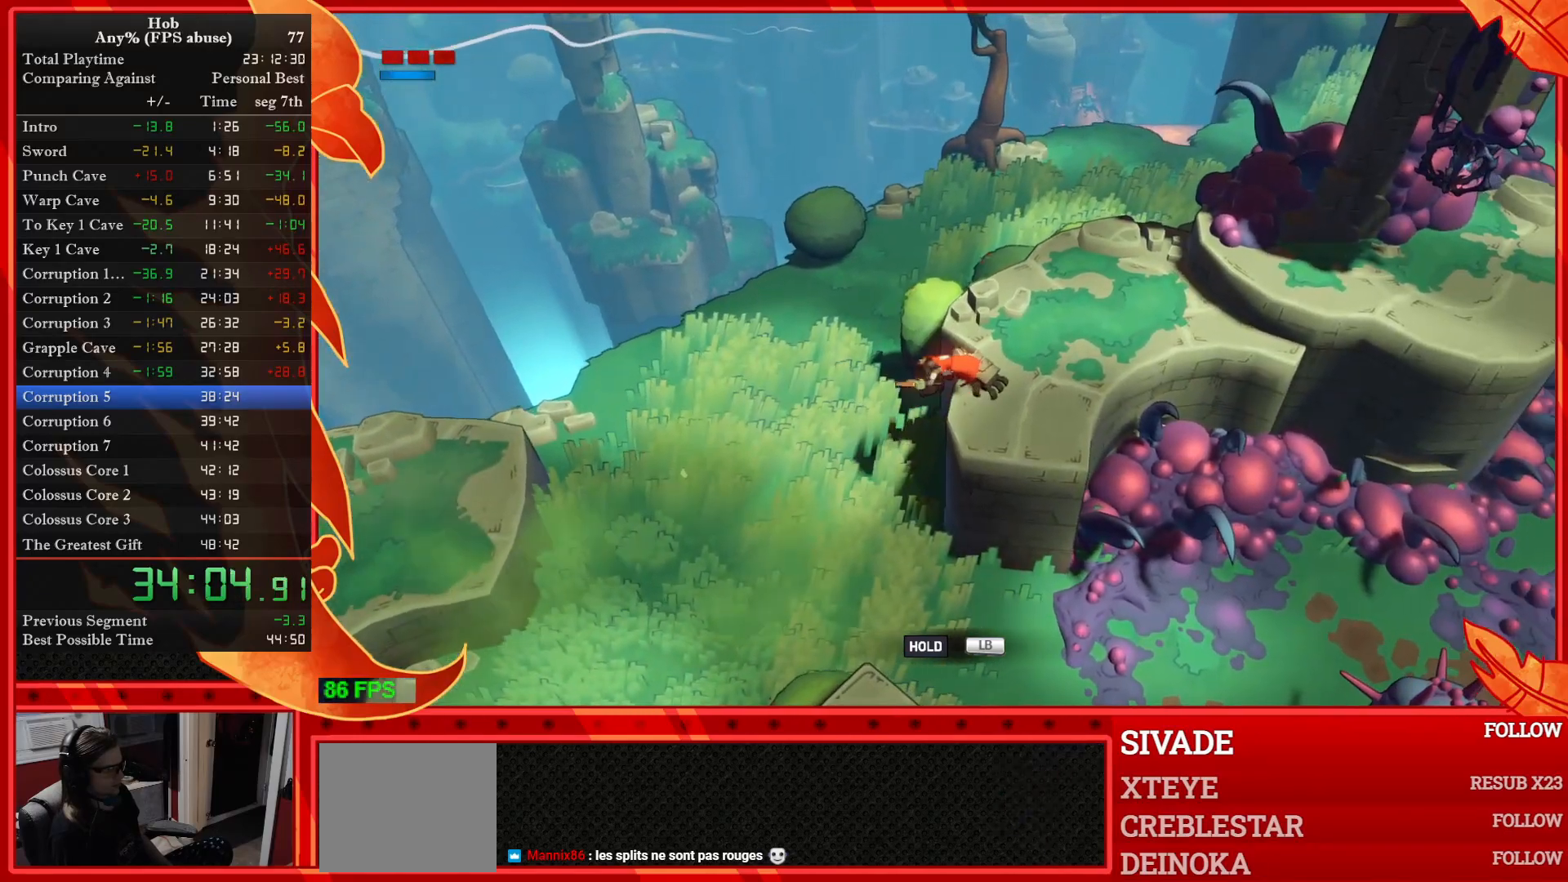
Gameplay with a controller (PlayStation layout); each line is a JSON object with the inputs held at the frame after it. "events" lists button and stick changes between this image and that frame as [ms after this image, input, new state], when the widget could be followed in between. Not read: right_stick.
{"buttons": [], "left_stick": "up-right", "events": []}
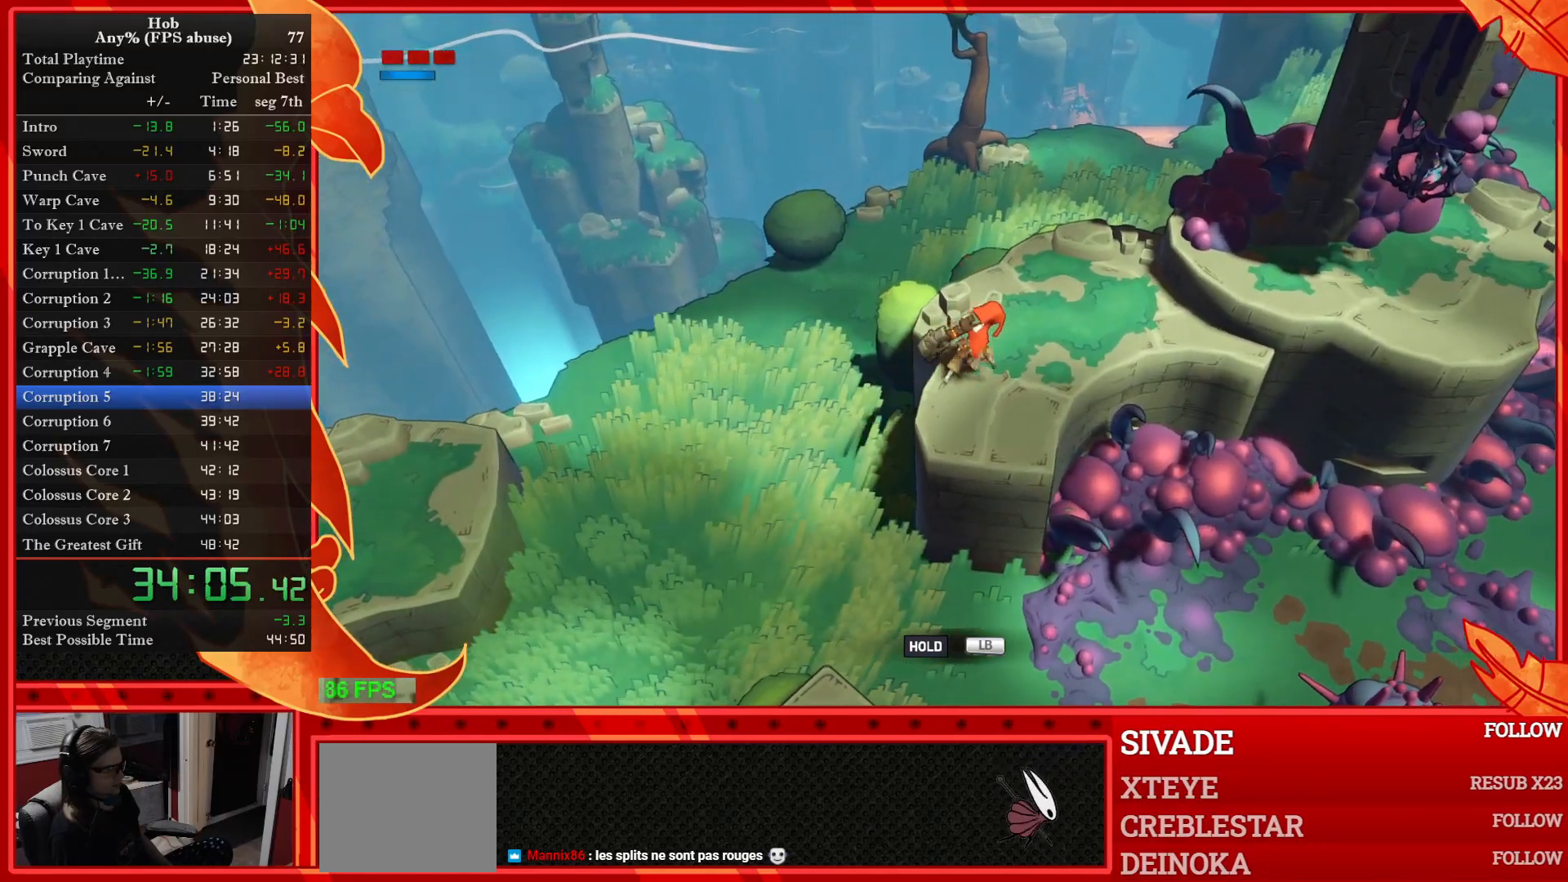
{"buttons": [], "left_stick": "right", "events": [[500, "left_stick", "right"]]}
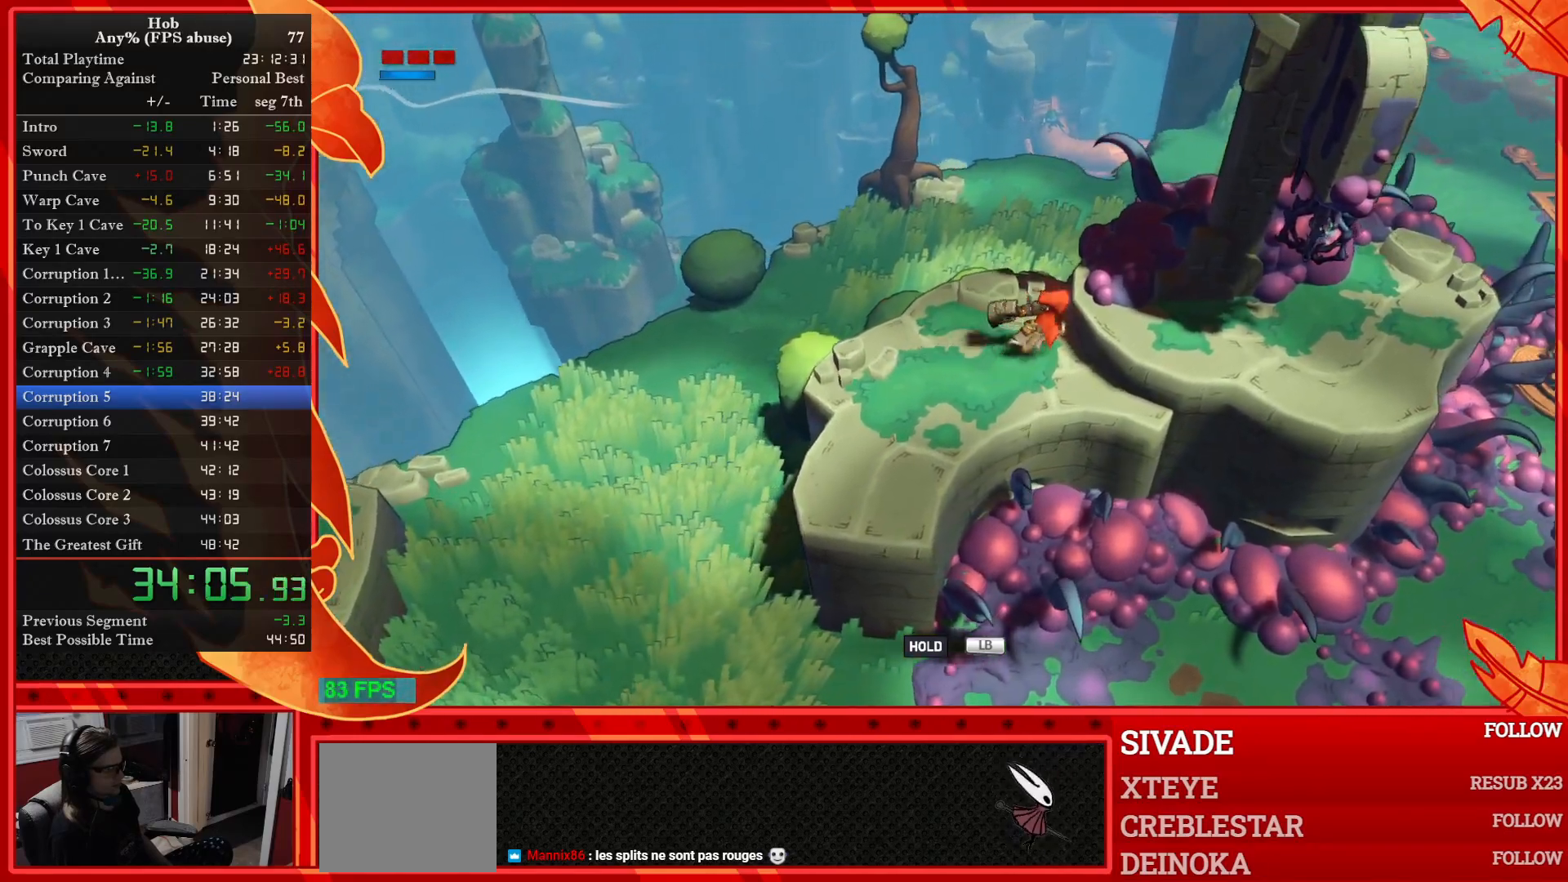
{"buttons": ["SQUARE"], "left_stick": "right", "events": [[483, "SQUARE", "down"]]}
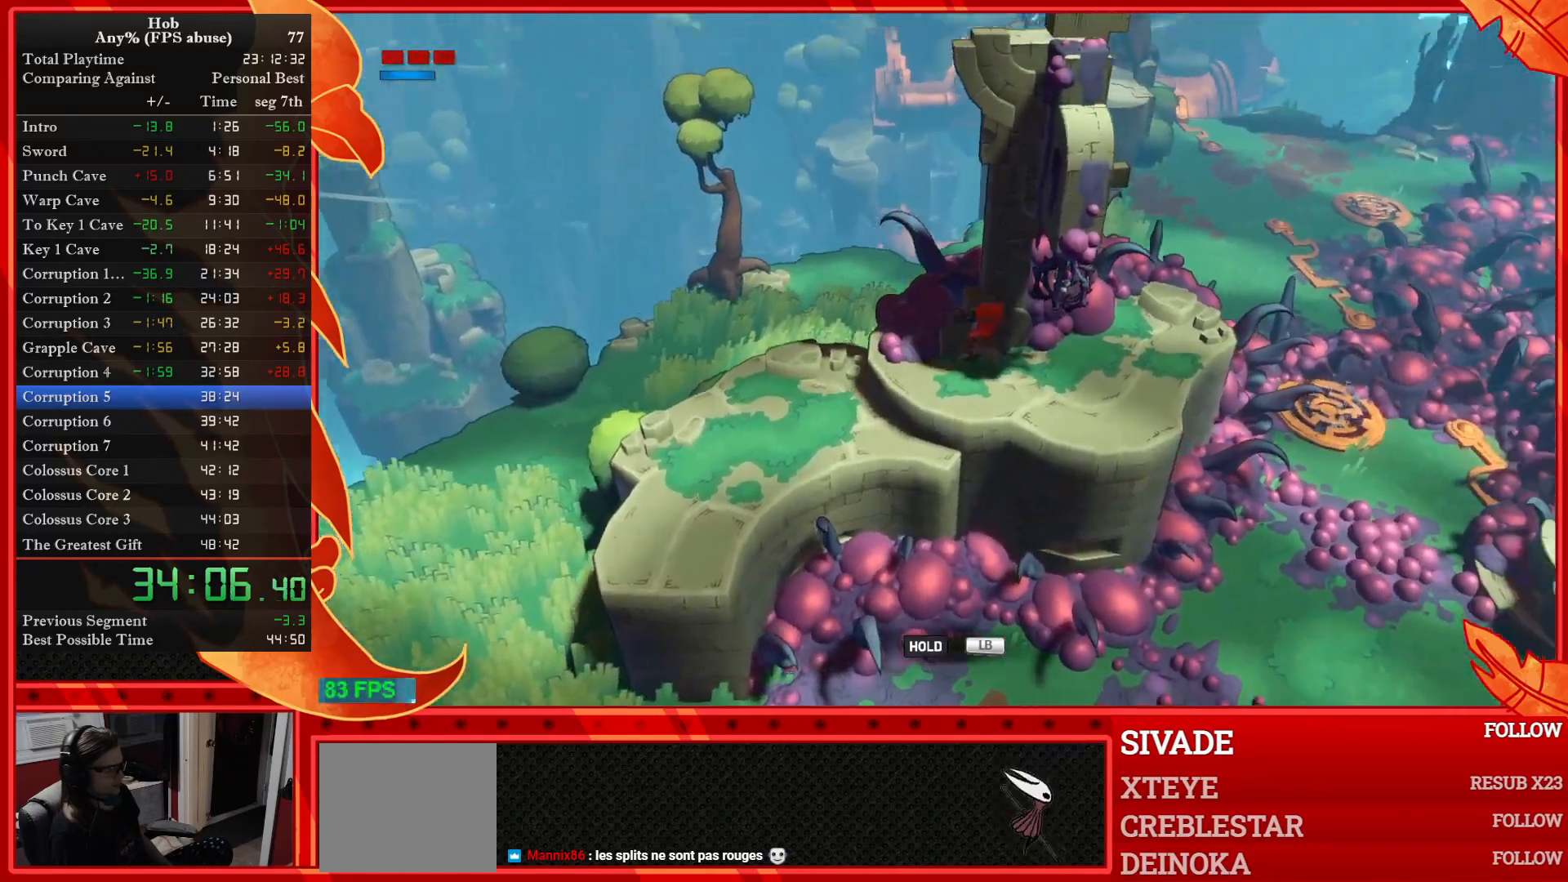
{"buttons": [], "left_stick": "center", "events": [[117, "SQUARE", "up"], [117, "left_stick", "center"]]}
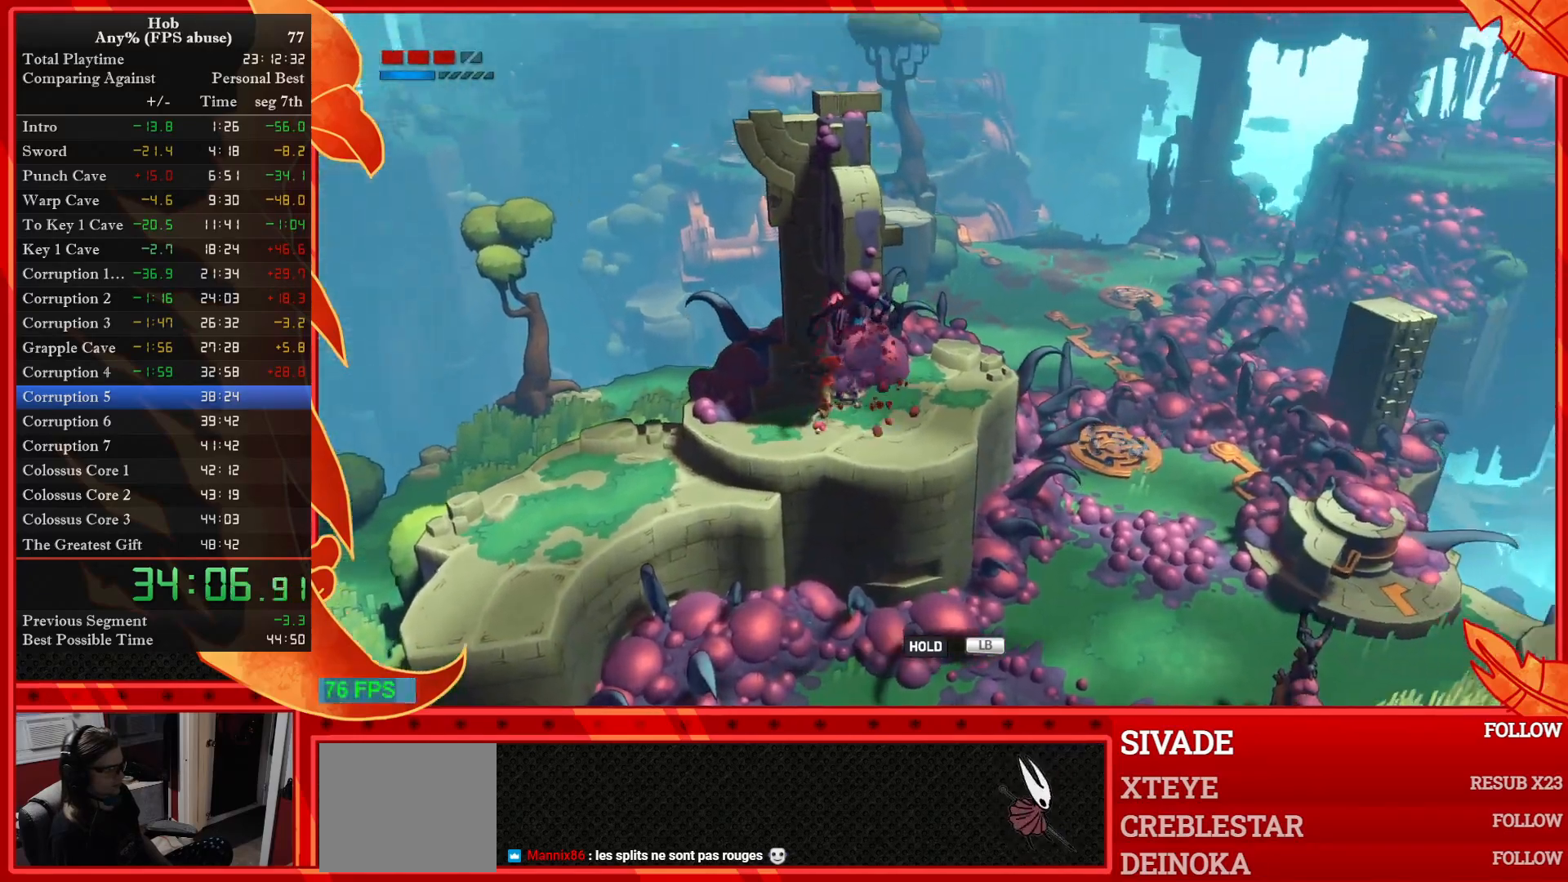
{"buttons": [], "left_stick": "right", "events": [[100, "left_stick", "right"]]}
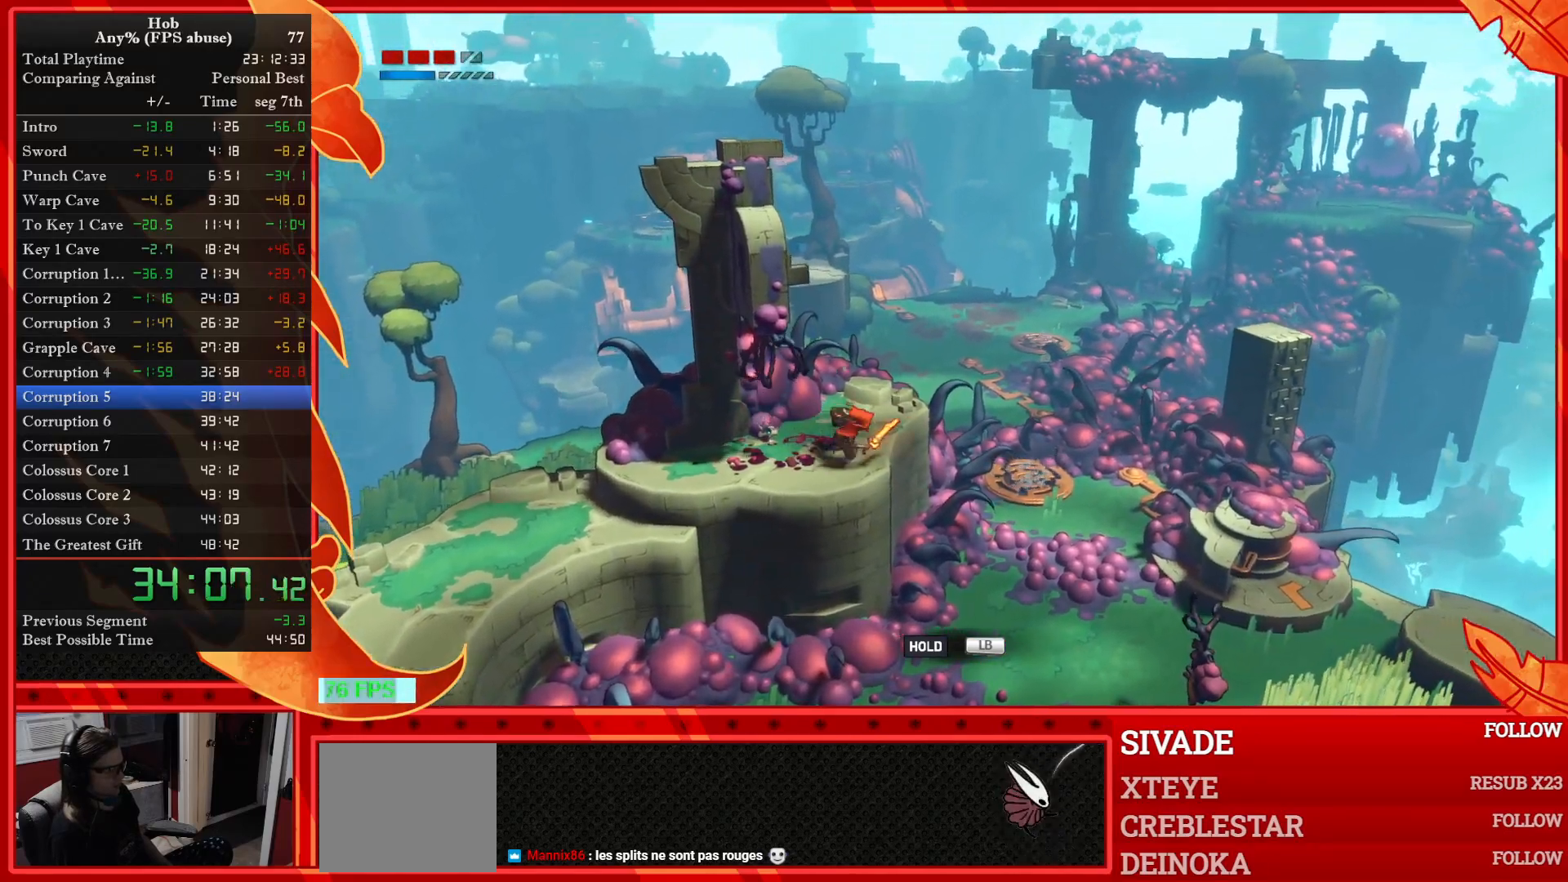
{"buttons": [], "left_stick": "right", "events": [[267, "CIRCLE", "down"], [350, "CIRCLE", "up"], [417, "CIRCLE", "down"], [483, "CIRCLE", "up"]]}
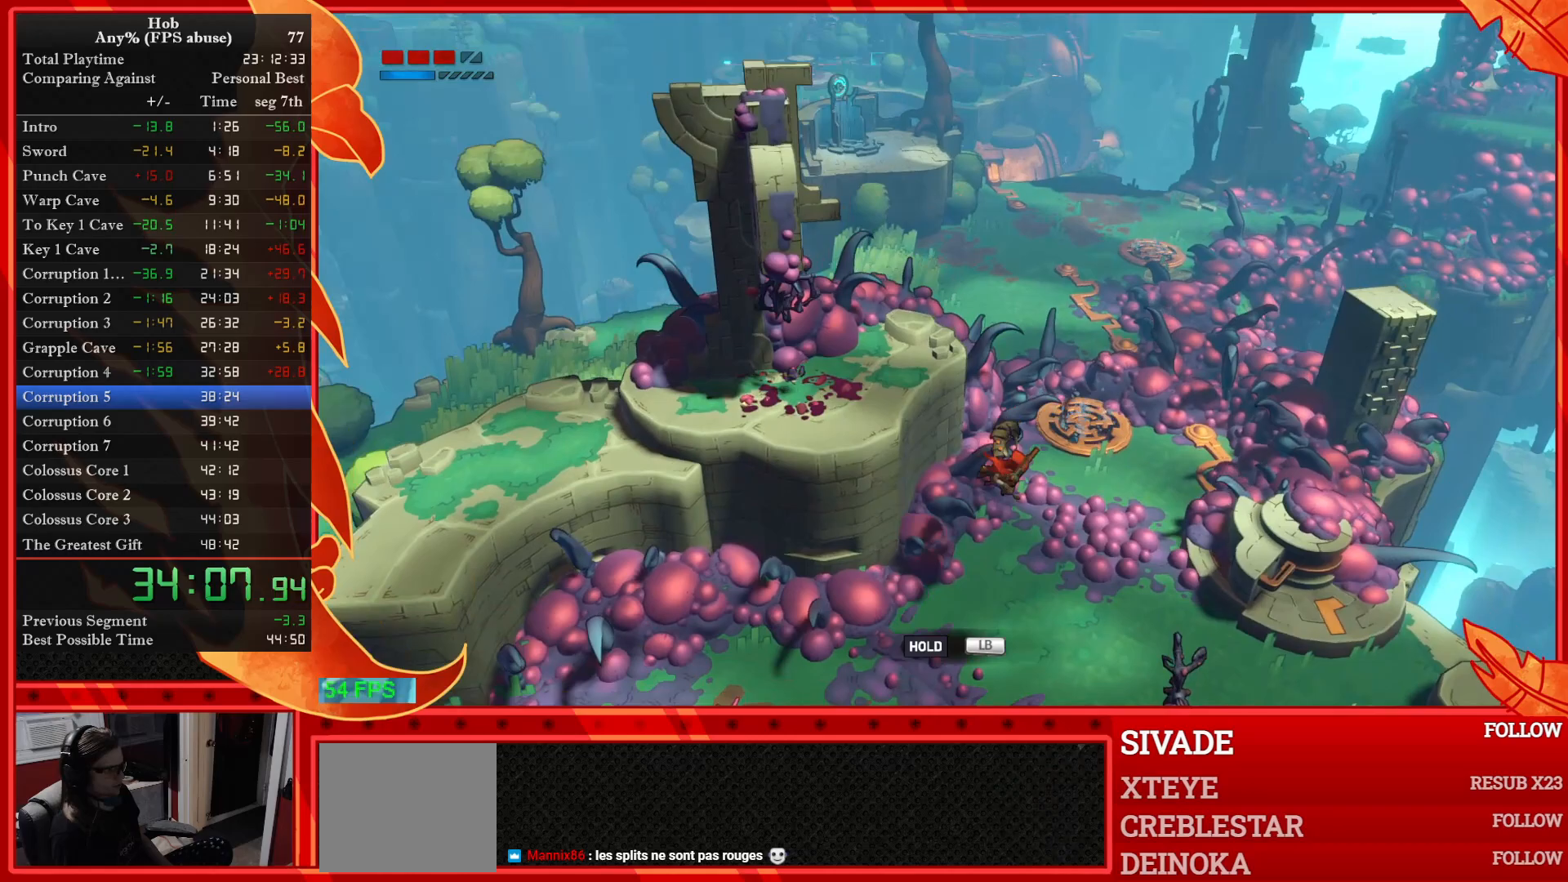
{"buttons": ["CIRCLE"], "left_stick": "right", "events": [[67, "CIRCLE", "down"], [133, "CIRCLE", "up"], [217, "CIRCLE", "down"], [267, "CIRCLE", "up"], [333, "CIRCLE", "down"], [417, "CIRCLE", "up"], [467, "CIRCLE", "down"]]}
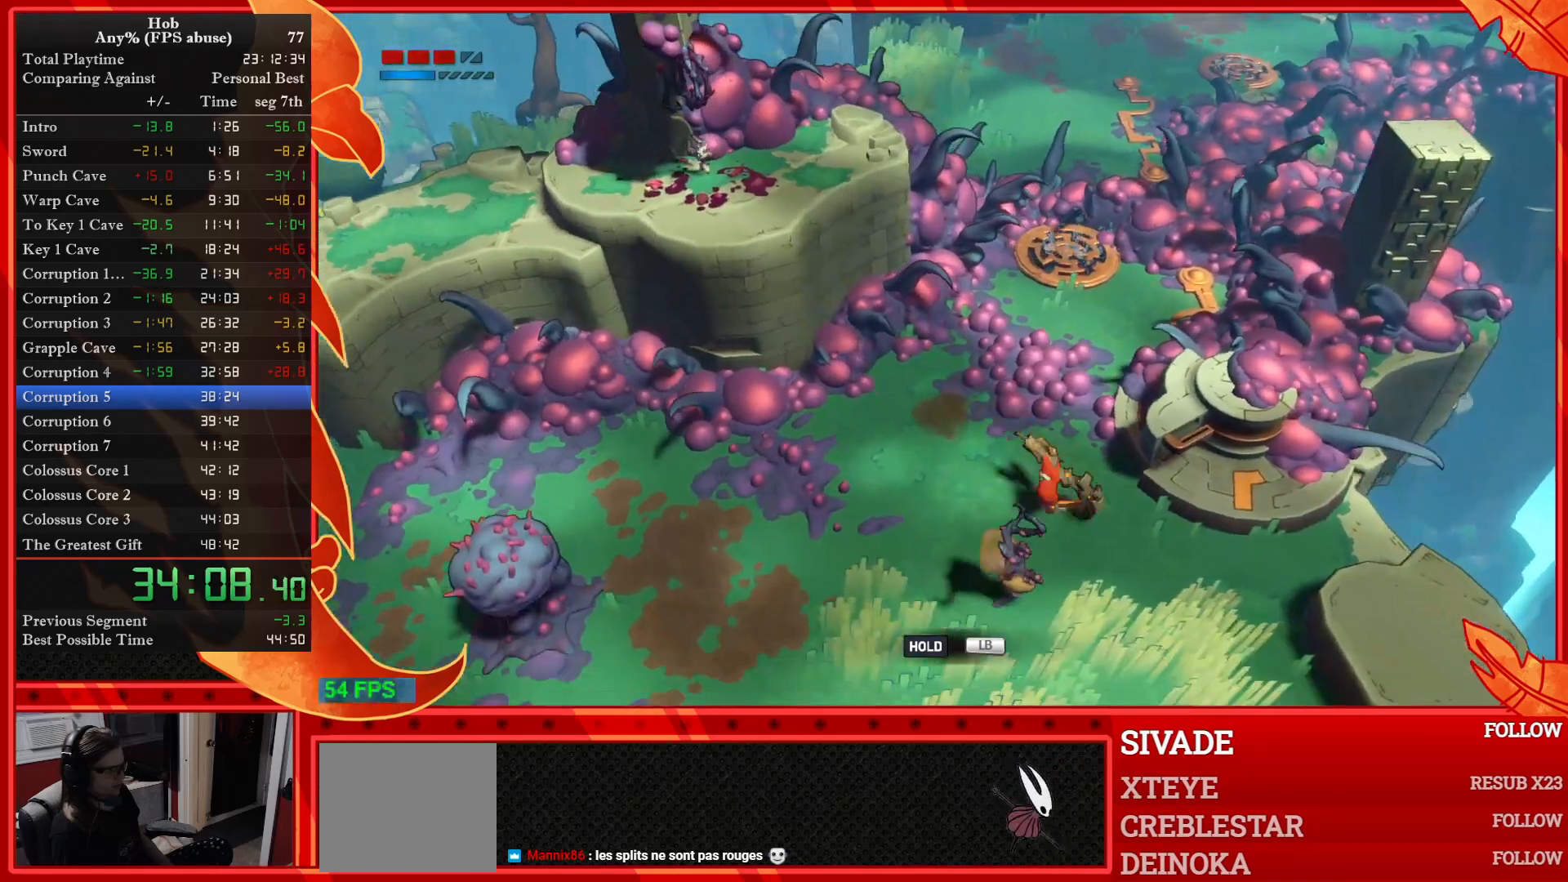
{"buttons": [], "left_stick": "down-right", "events": [[33, "CIRCLE", "up"], [350, "left_stick", "down-right"]]}
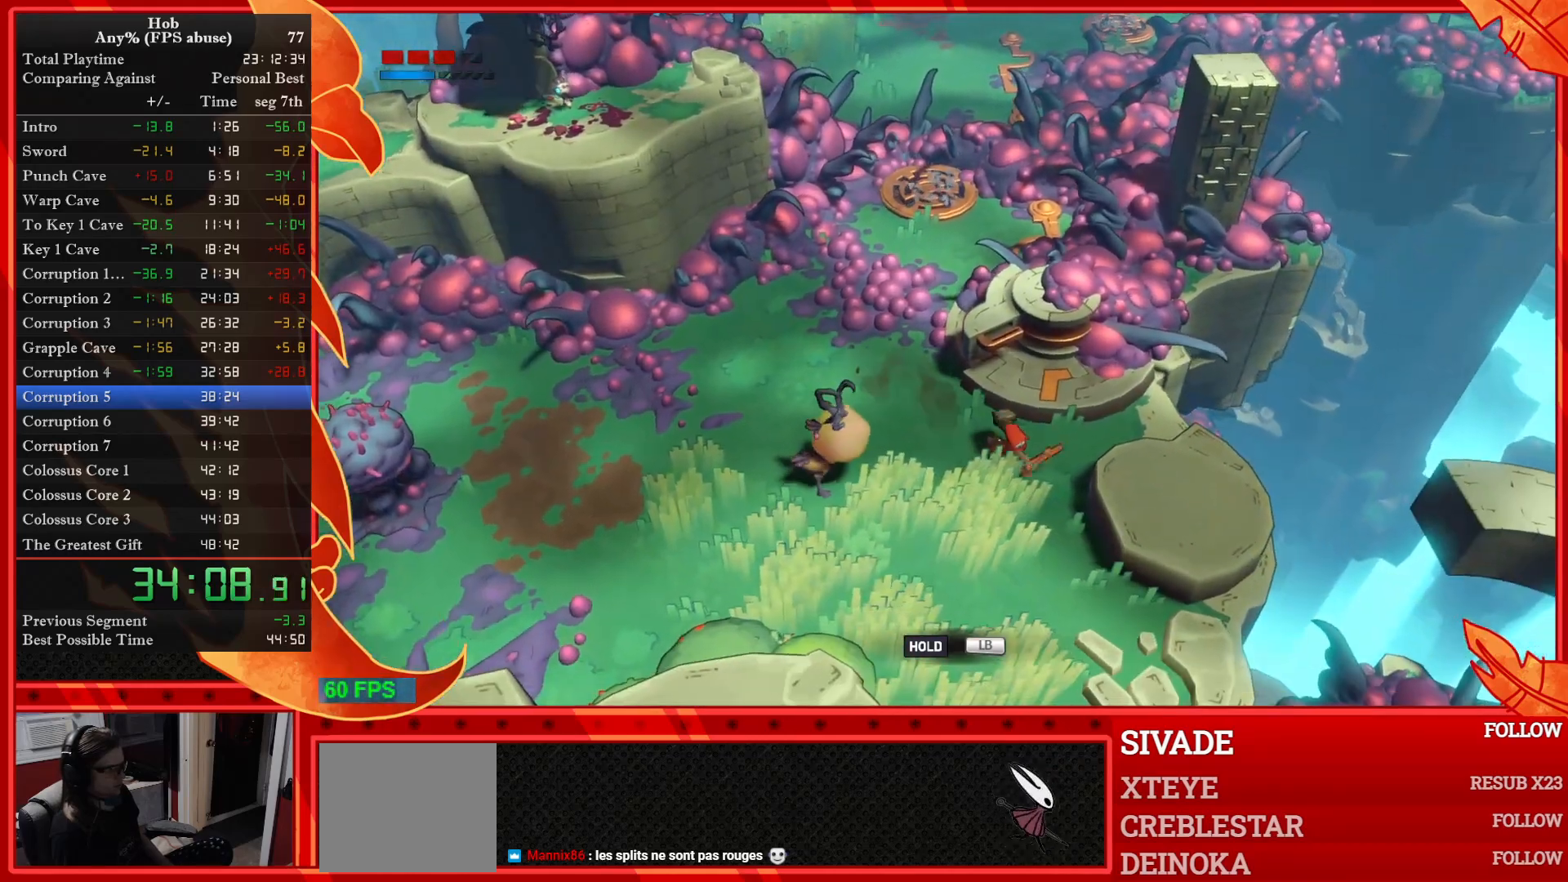
{"buttons": [], "left_stick": "right", "events": [[250, "left_stick", "right"]]}
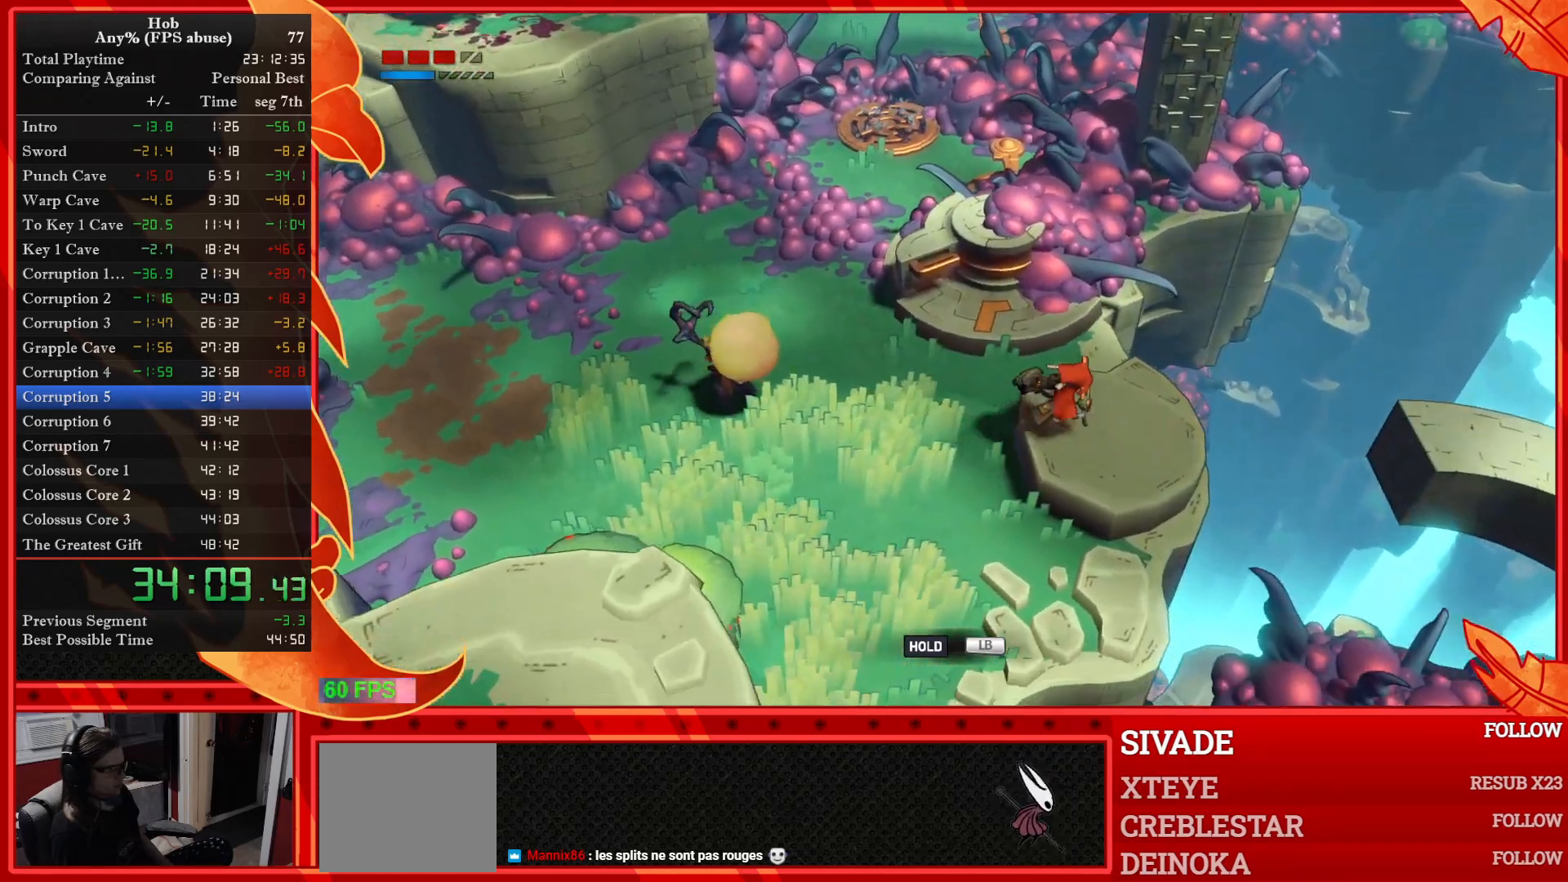
{"buttons": [], "left_stick": "right", "events": [[300, "CROSS", "down"], [417, "CROSS", "up"]]}
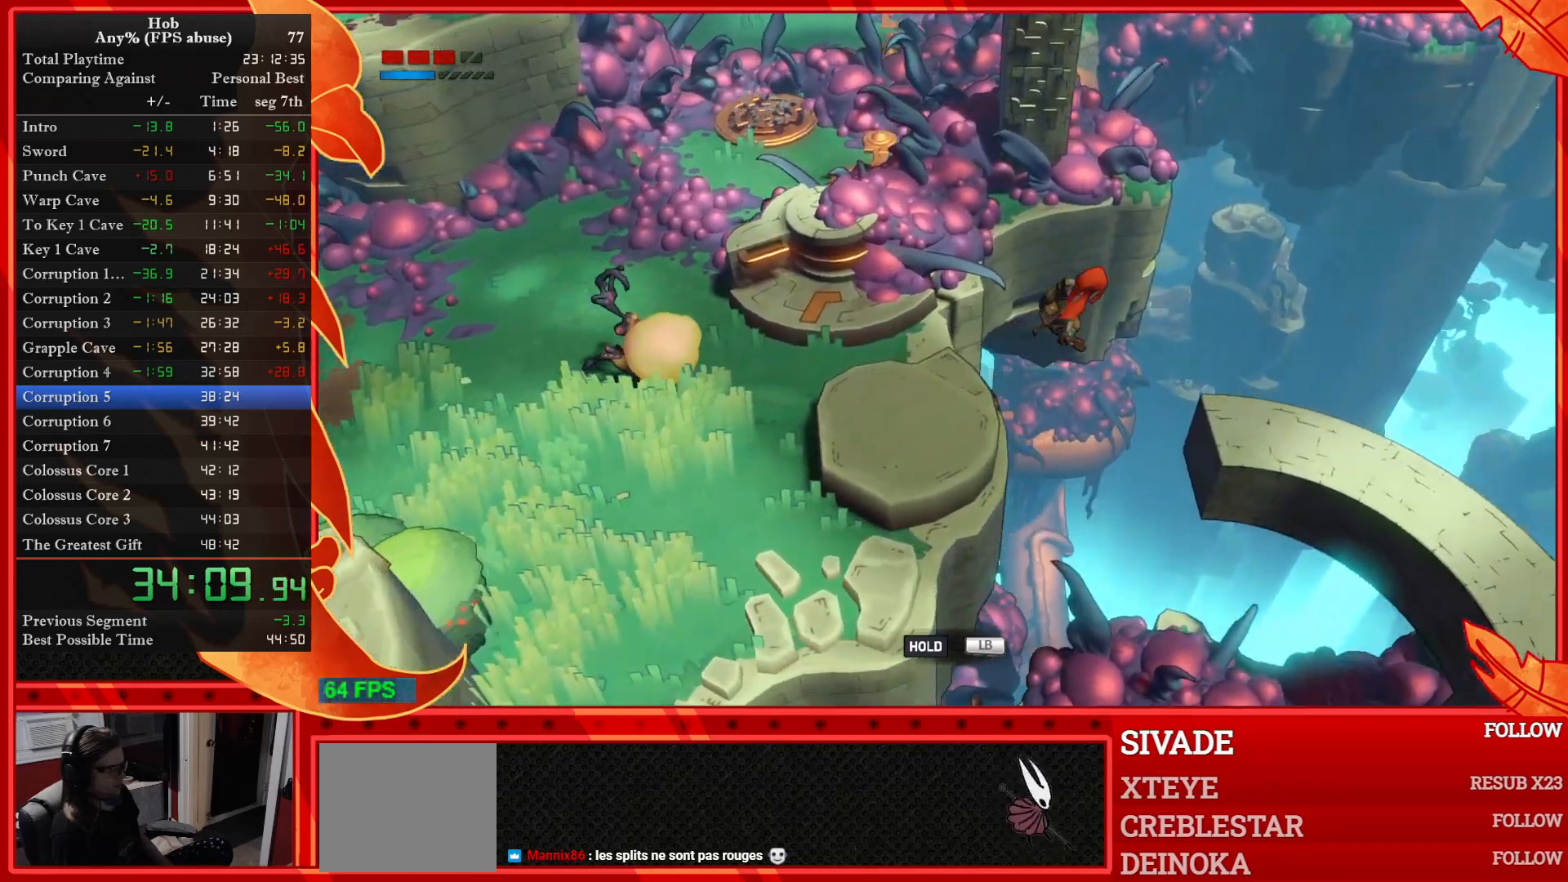
{"buttons": [], "left_stick": "down", "events": [[17, "left_stick", "down-right"], [283, "left_stick", "down"]]}
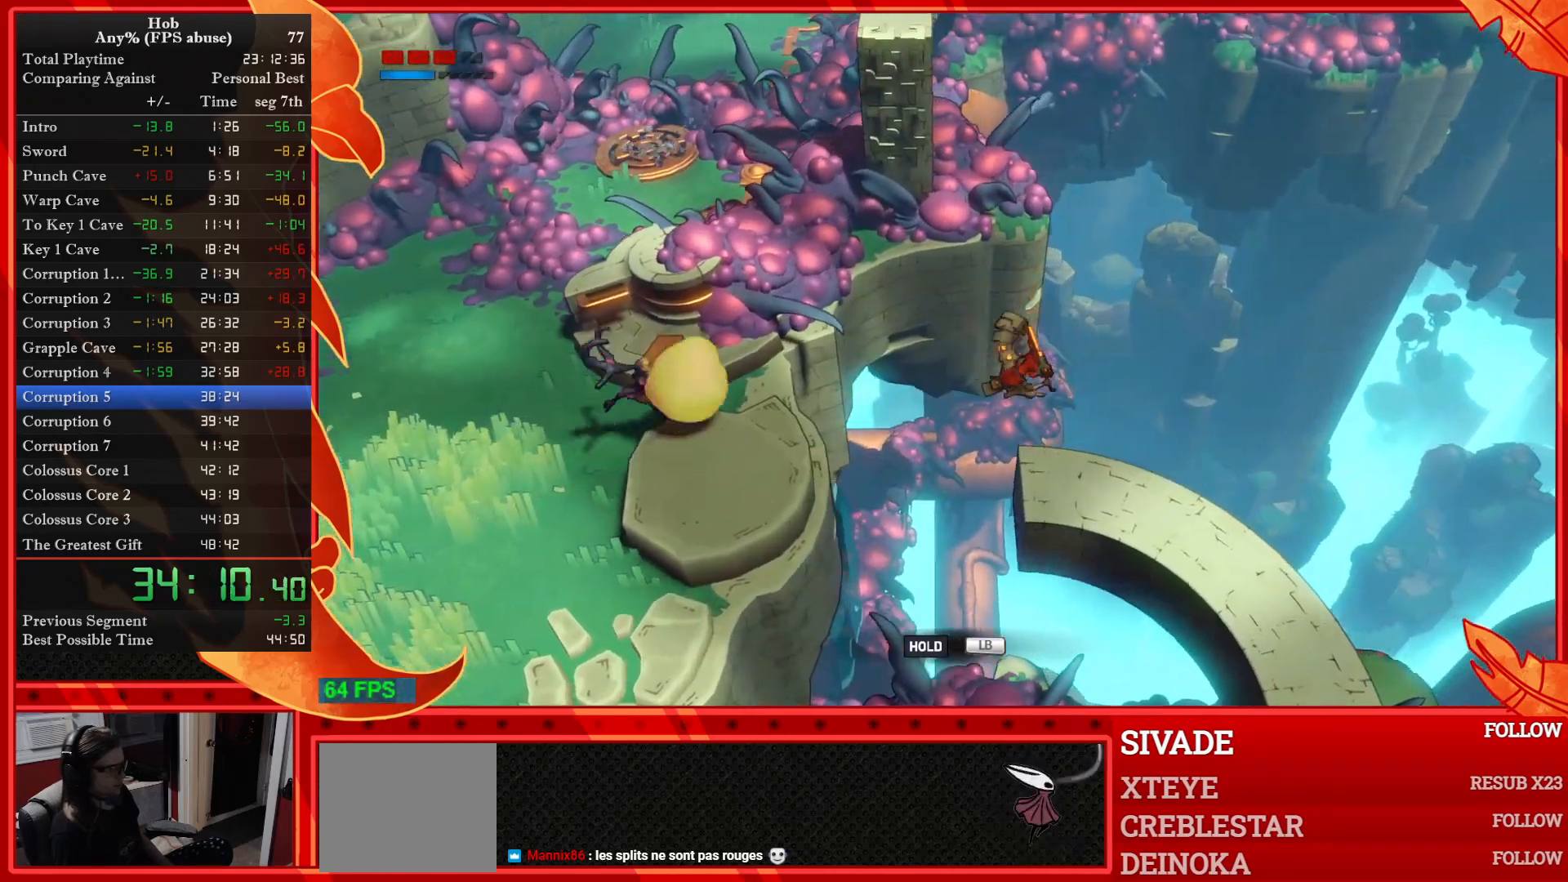
{"buttons": ["L1", "L2"], "left_stick": "down-right", "events": [[83, "L1", "down"], [83, "L2", "down"], [83, "left_stick", "down-right"]]}
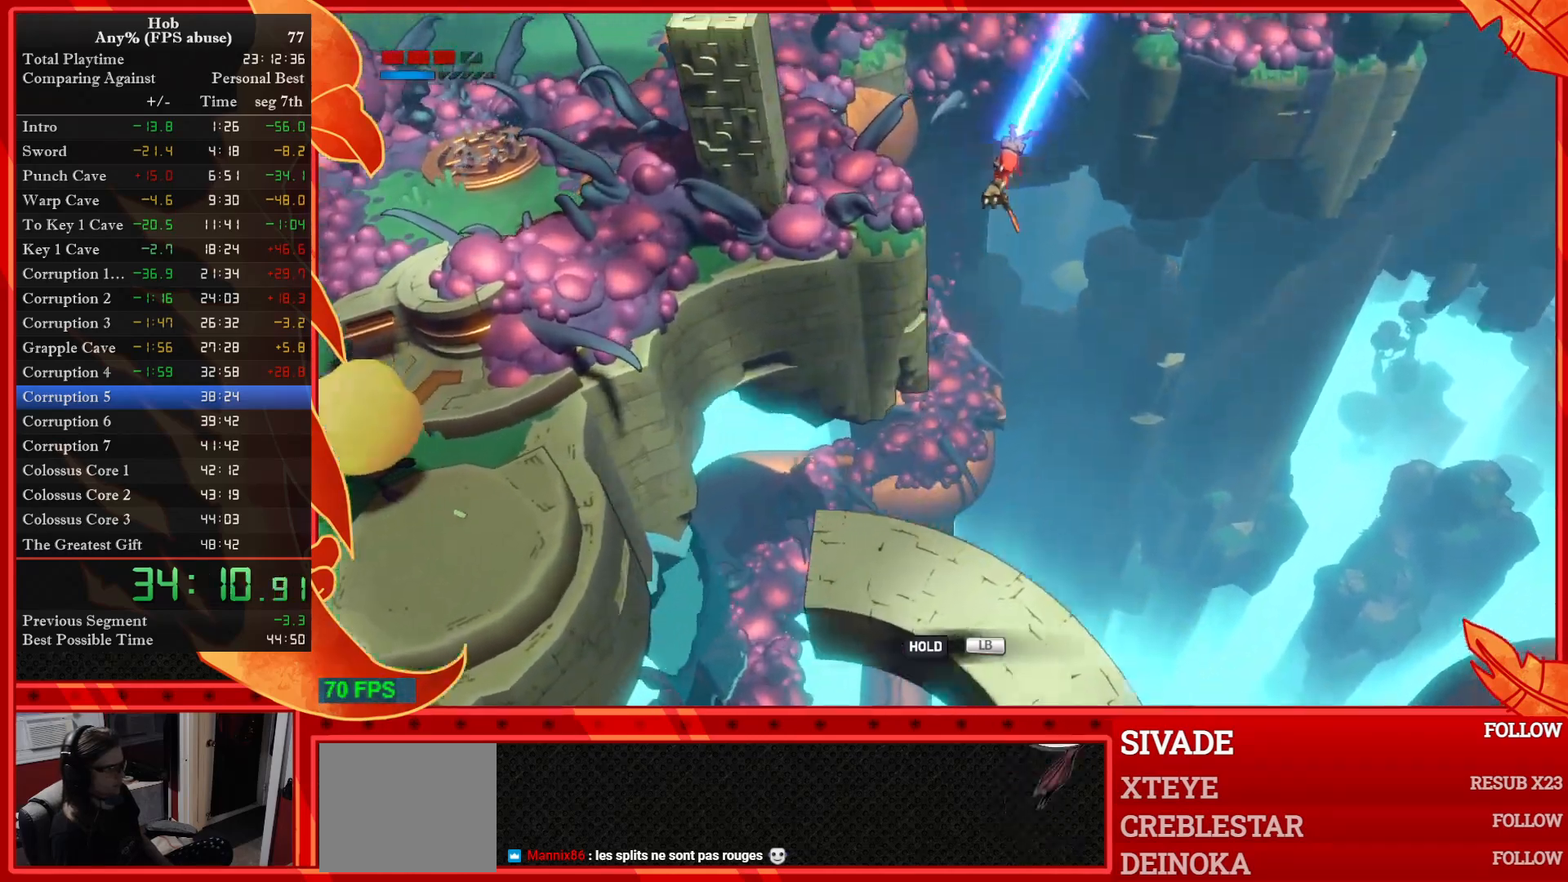
{"buttons": ["TRIANGLE"], "left_stick": "down-right", "events": [[450, "L1", "up"], [450, "L2", "up"], [467, "TRIANGLE", "down"]]}
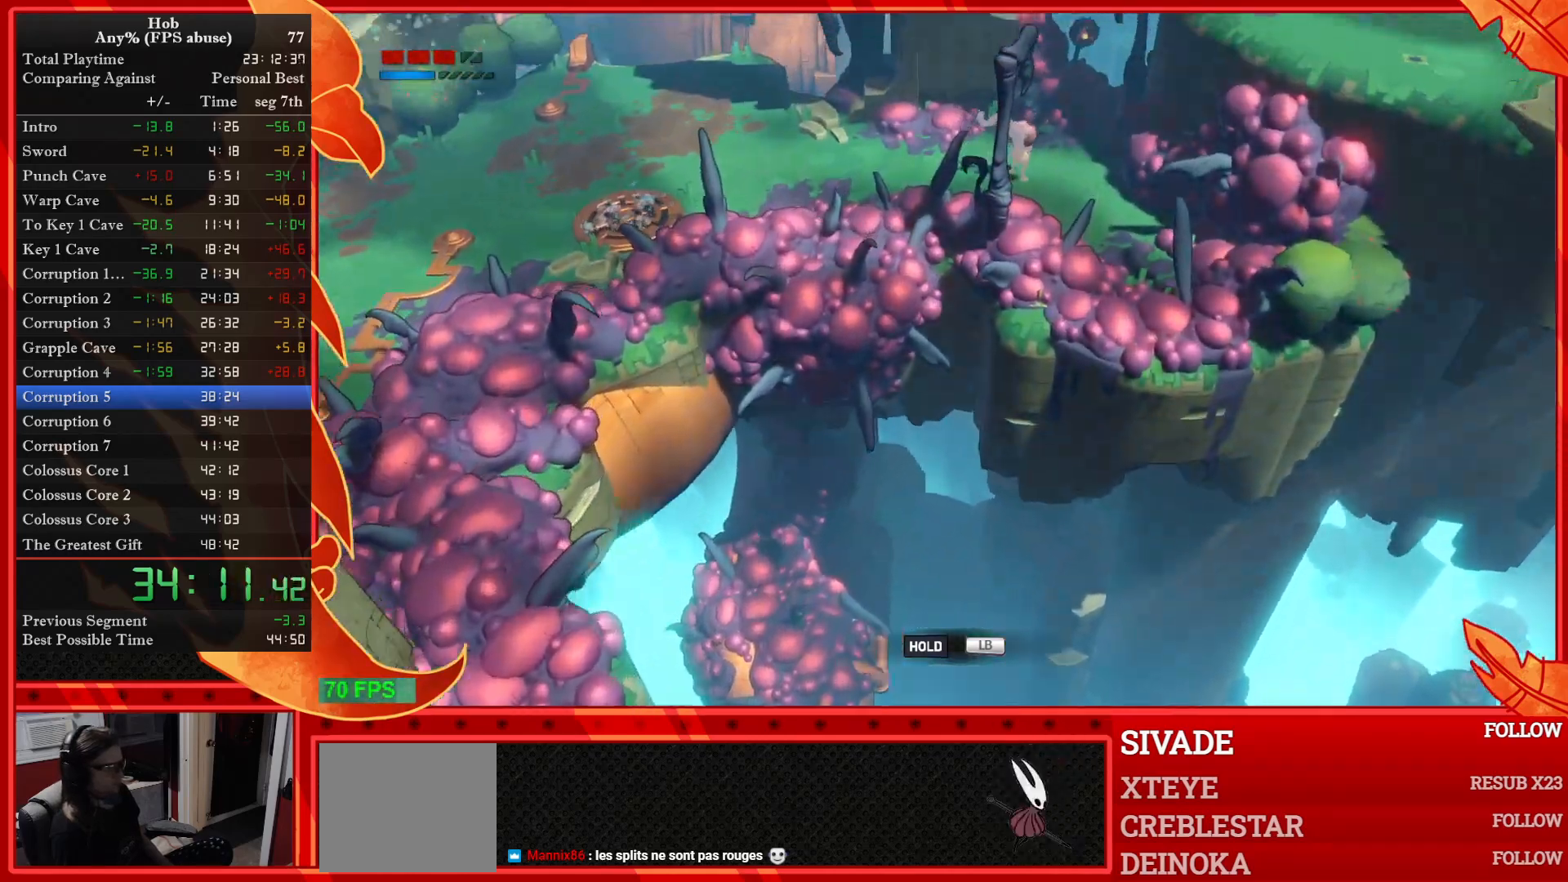
{"buttons": [], "left_stick": "down-right", "events": [[50, "TRIANGLE", "up"]]}
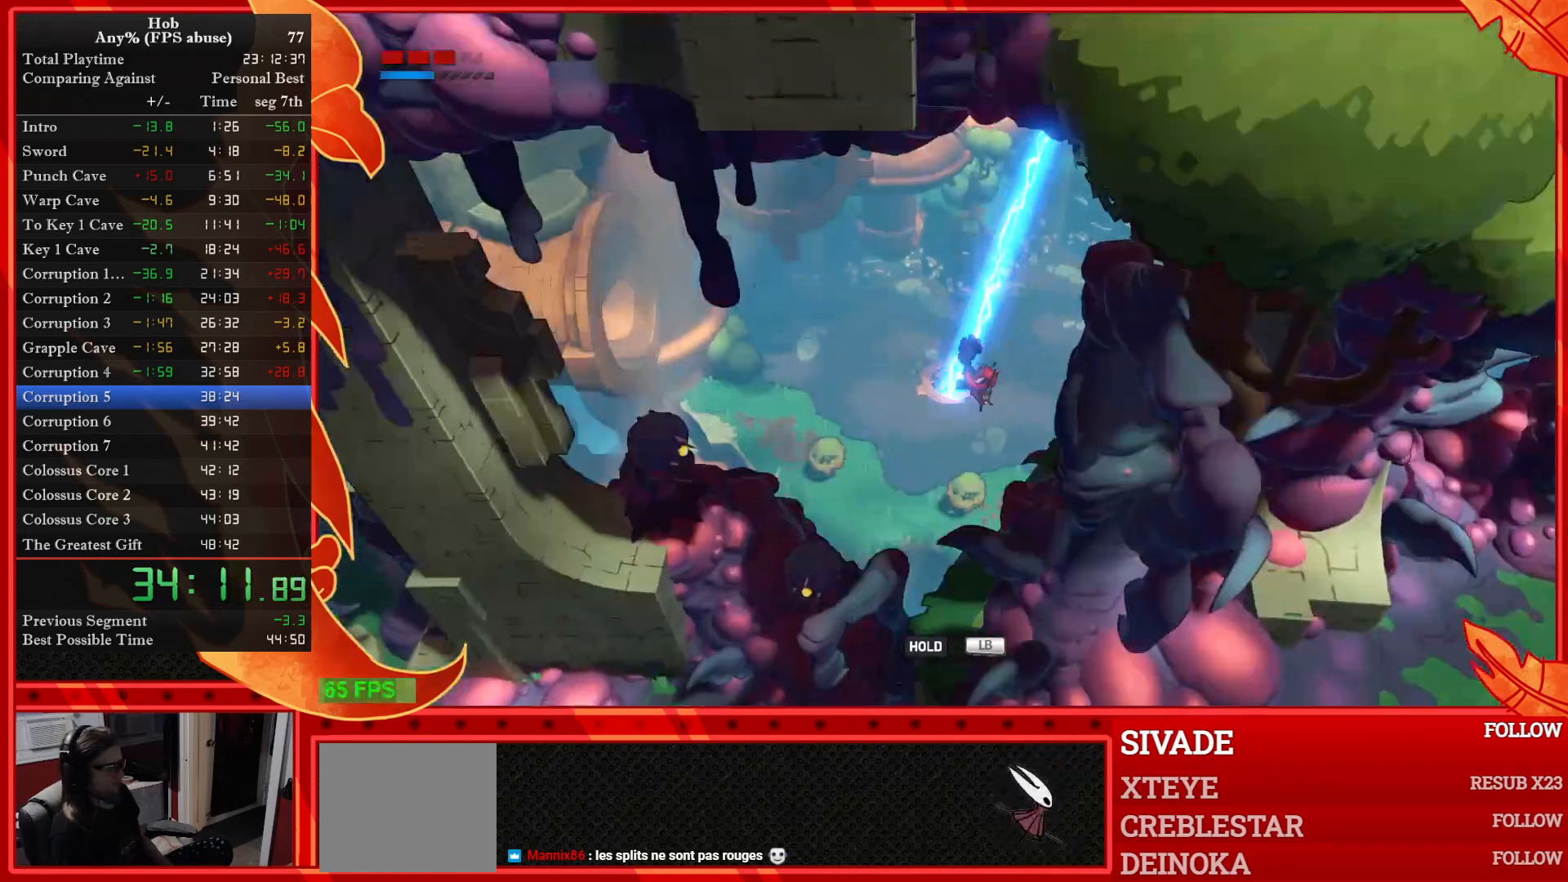
{"buttons": ["L1", "L2"], "left_stick": "down", "events": [[100, "left_stick", "down"], [233, "L1", "down"], [233, "L2", "down"]]}
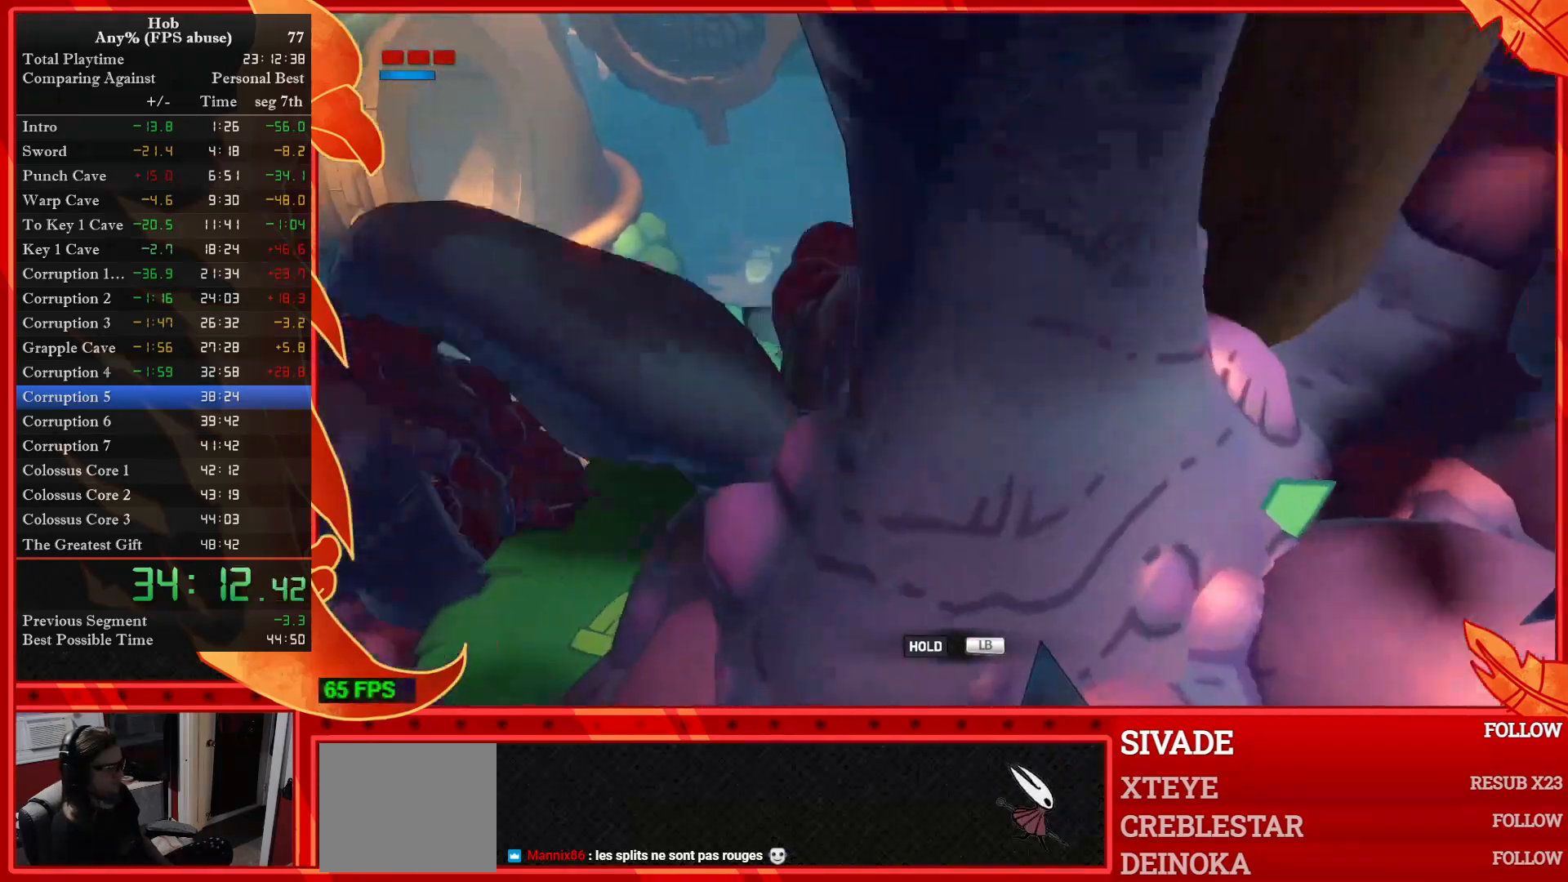
{"buttons": [], "left_stick": "center", "events": [[50, "L1", "up"], [50, "L2", "up"], [367, "left_stick", "center"]]}
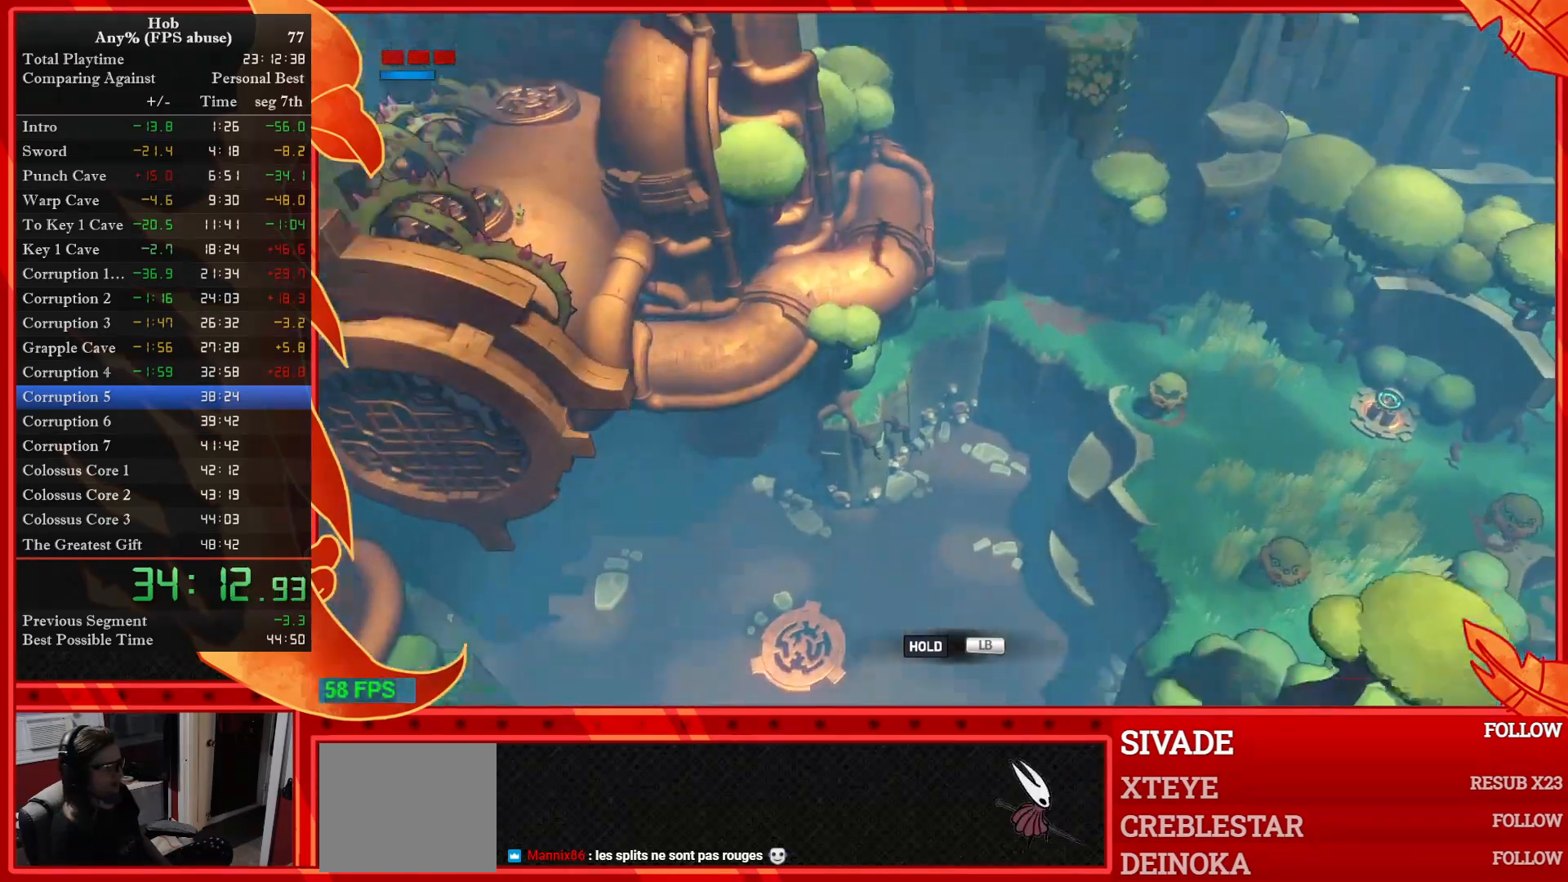
{"buttons": ["L1", "L2"], "left_stick": "center", "events": [[350, "L1", "down"], [350, "L2", "down"]]}
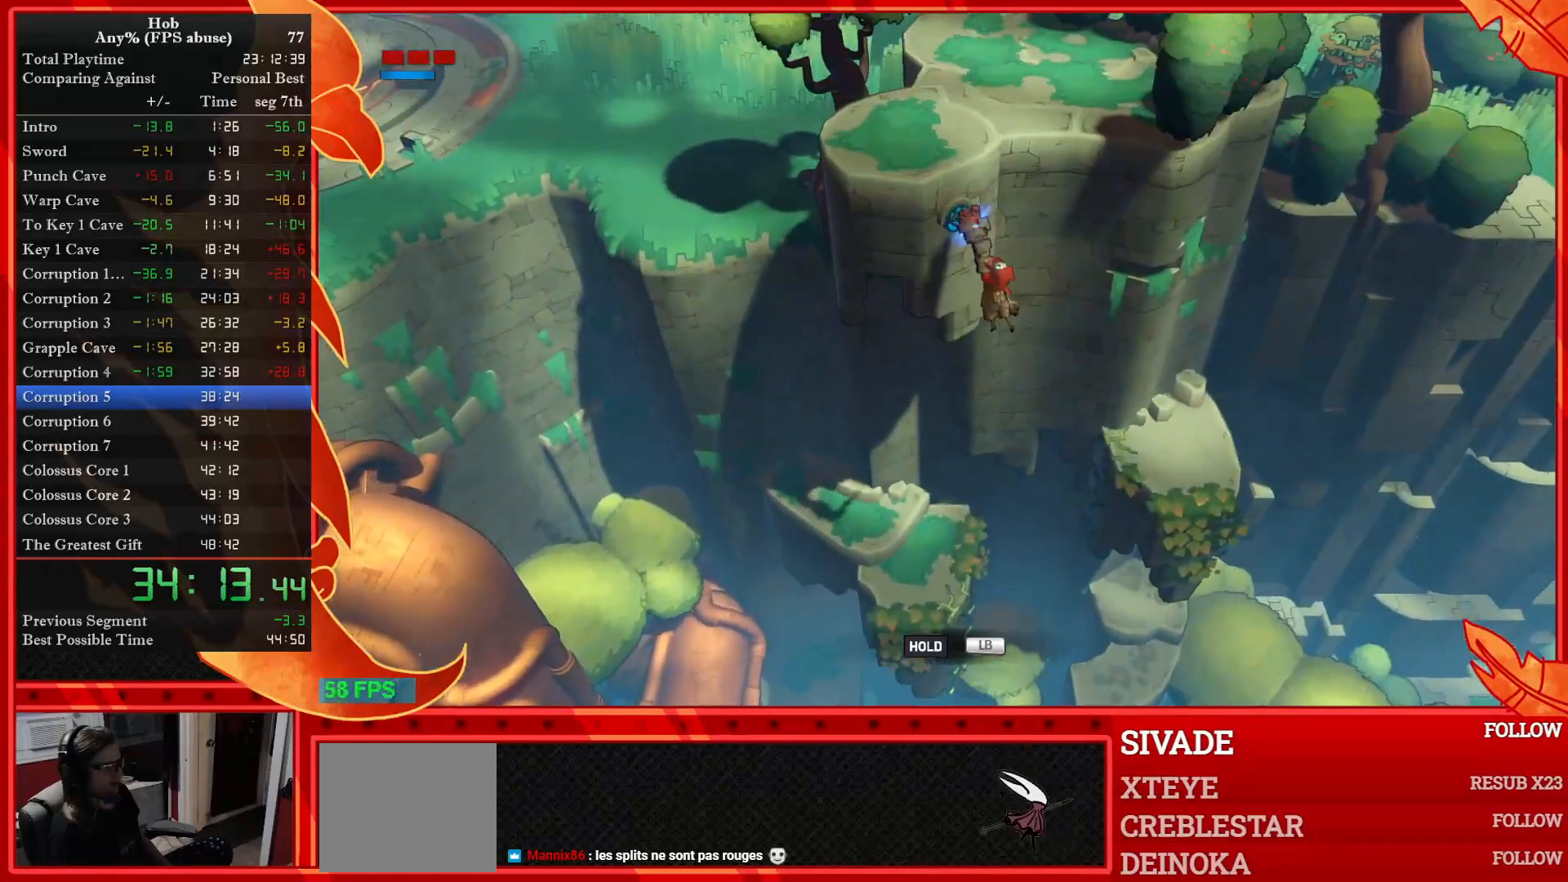
{"buttons": ["L1", "L2"], "left_stick": "up", "events": [[350, "left_stick", "up"]]}
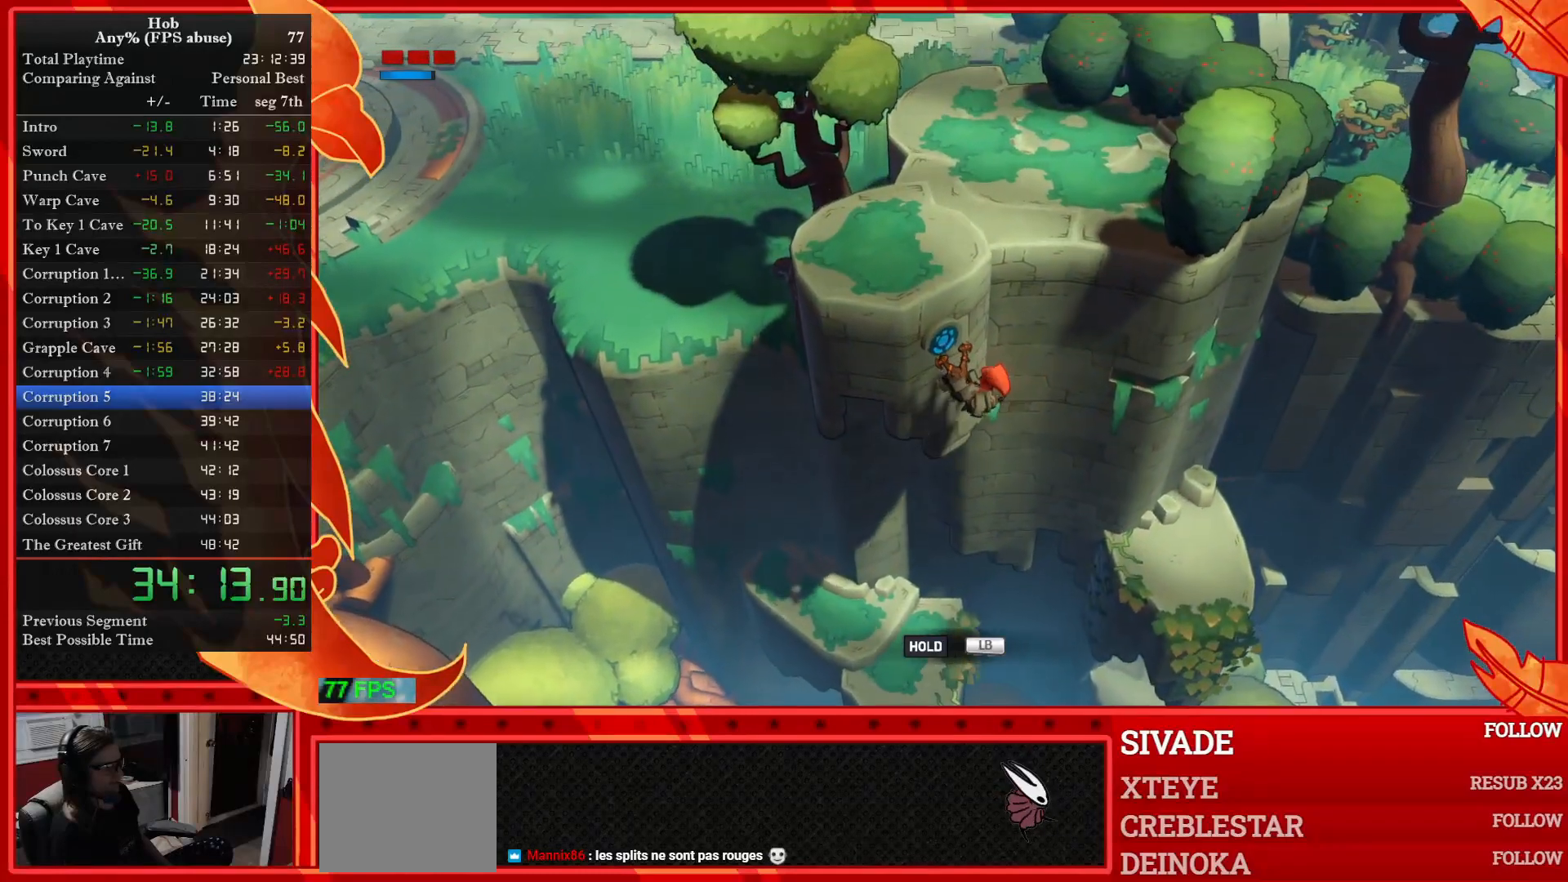
{"buttons": ["L1", "L2"], "left_stick": "up", "events": []}
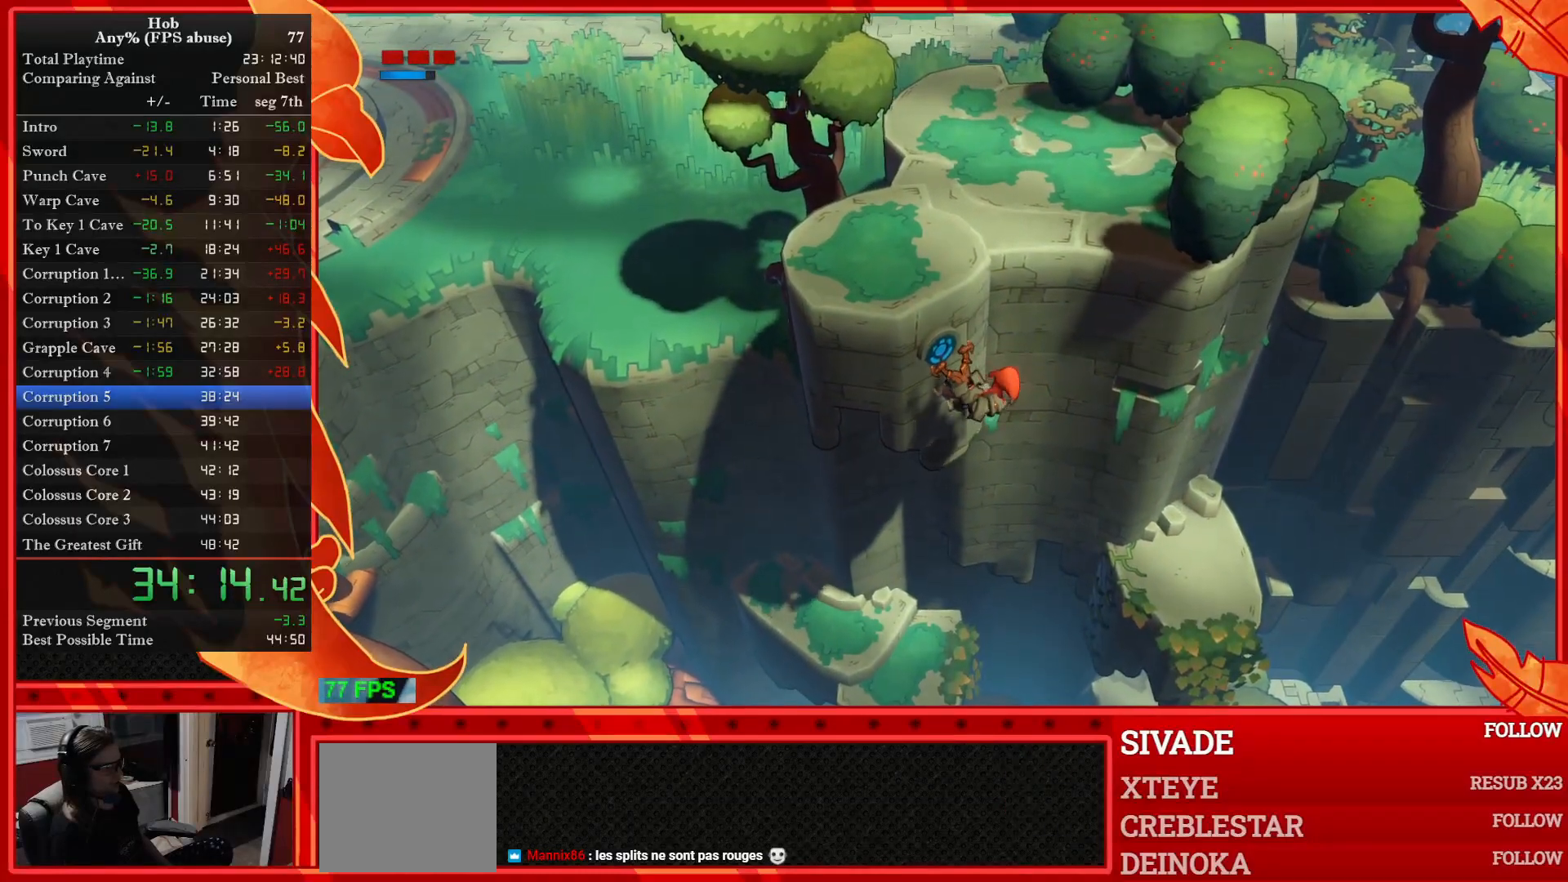
{"buttons": ["L1", "L2"], "left_stick": "up", "events": [[267, "CROSS", "down"], [383, "CROSS", "up"]]}
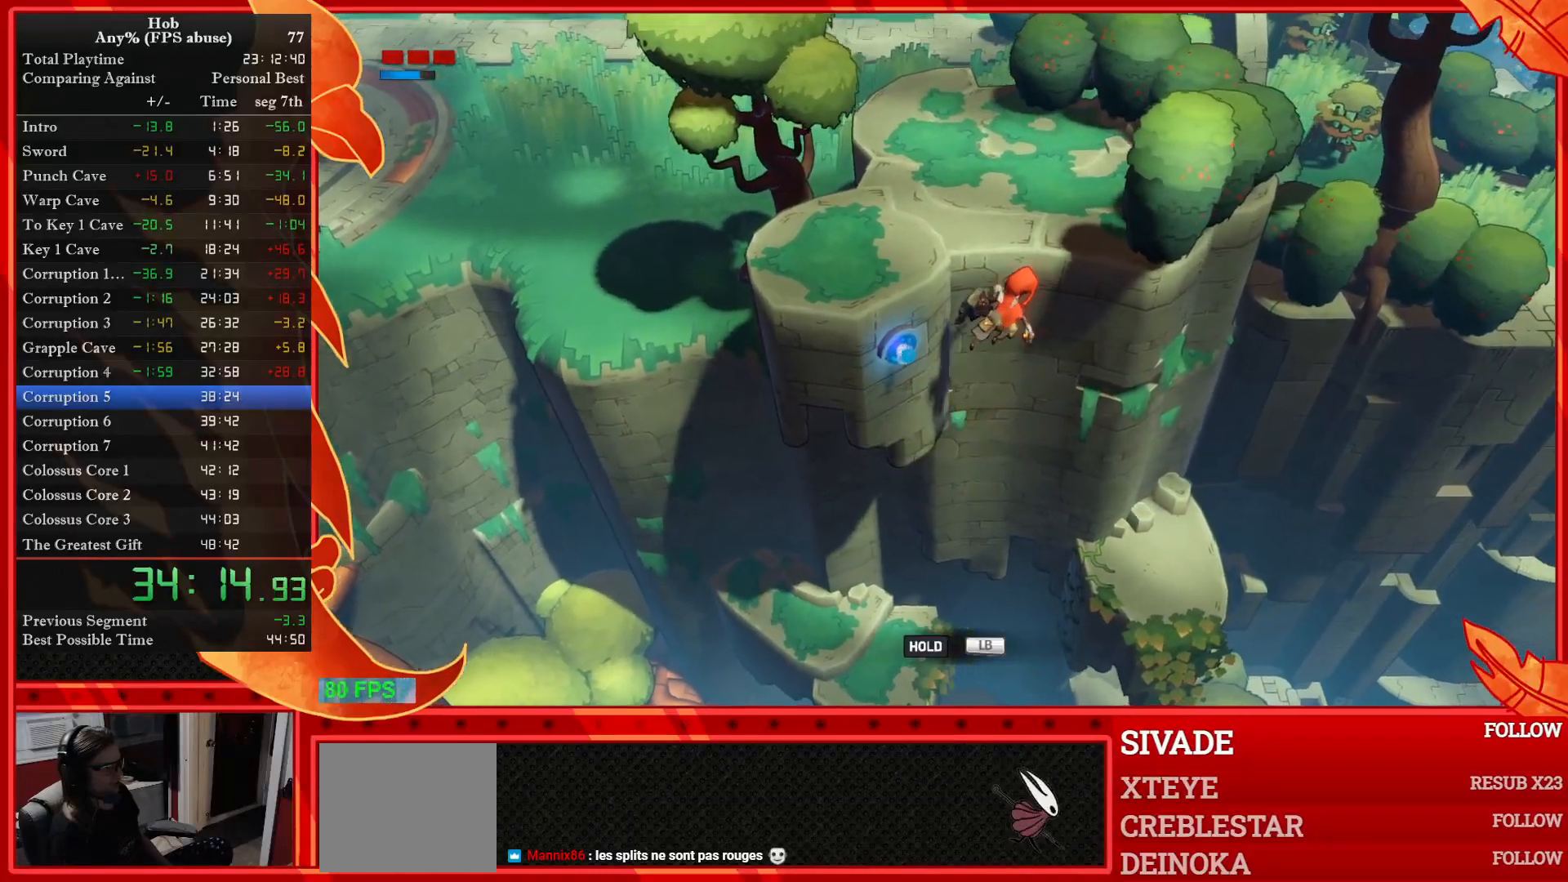
{"buttons": ["L1", "L2"], "left_stick": "up", "events": []}
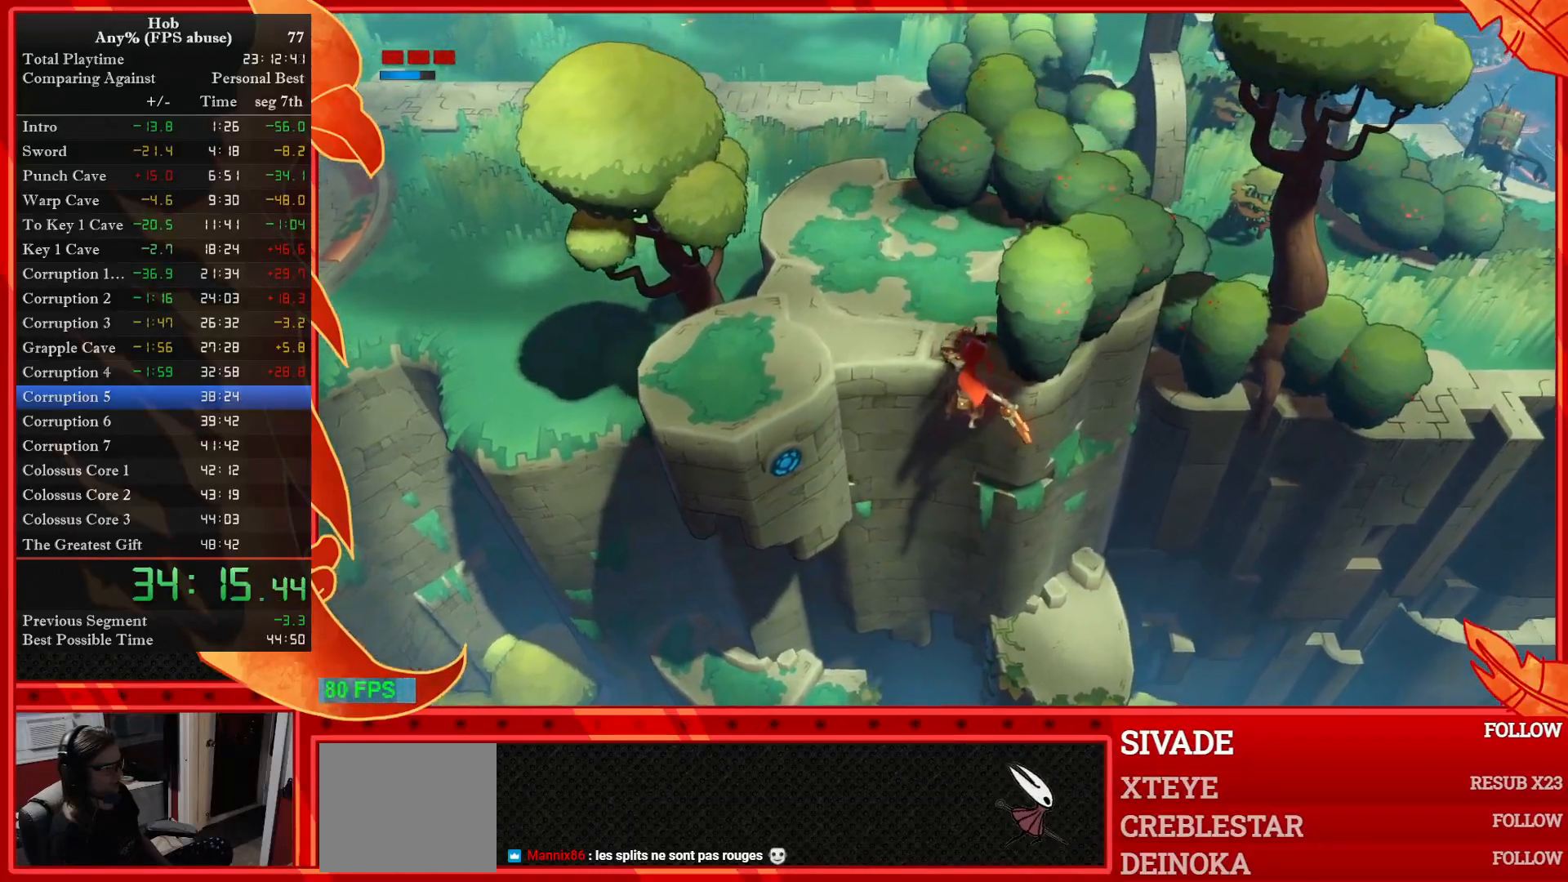
{"buttons": [], "left_stick": "center", "events": [[150, "L1", "up"], [150, "L2", "up"], [200, "left_stick", "center"]]}
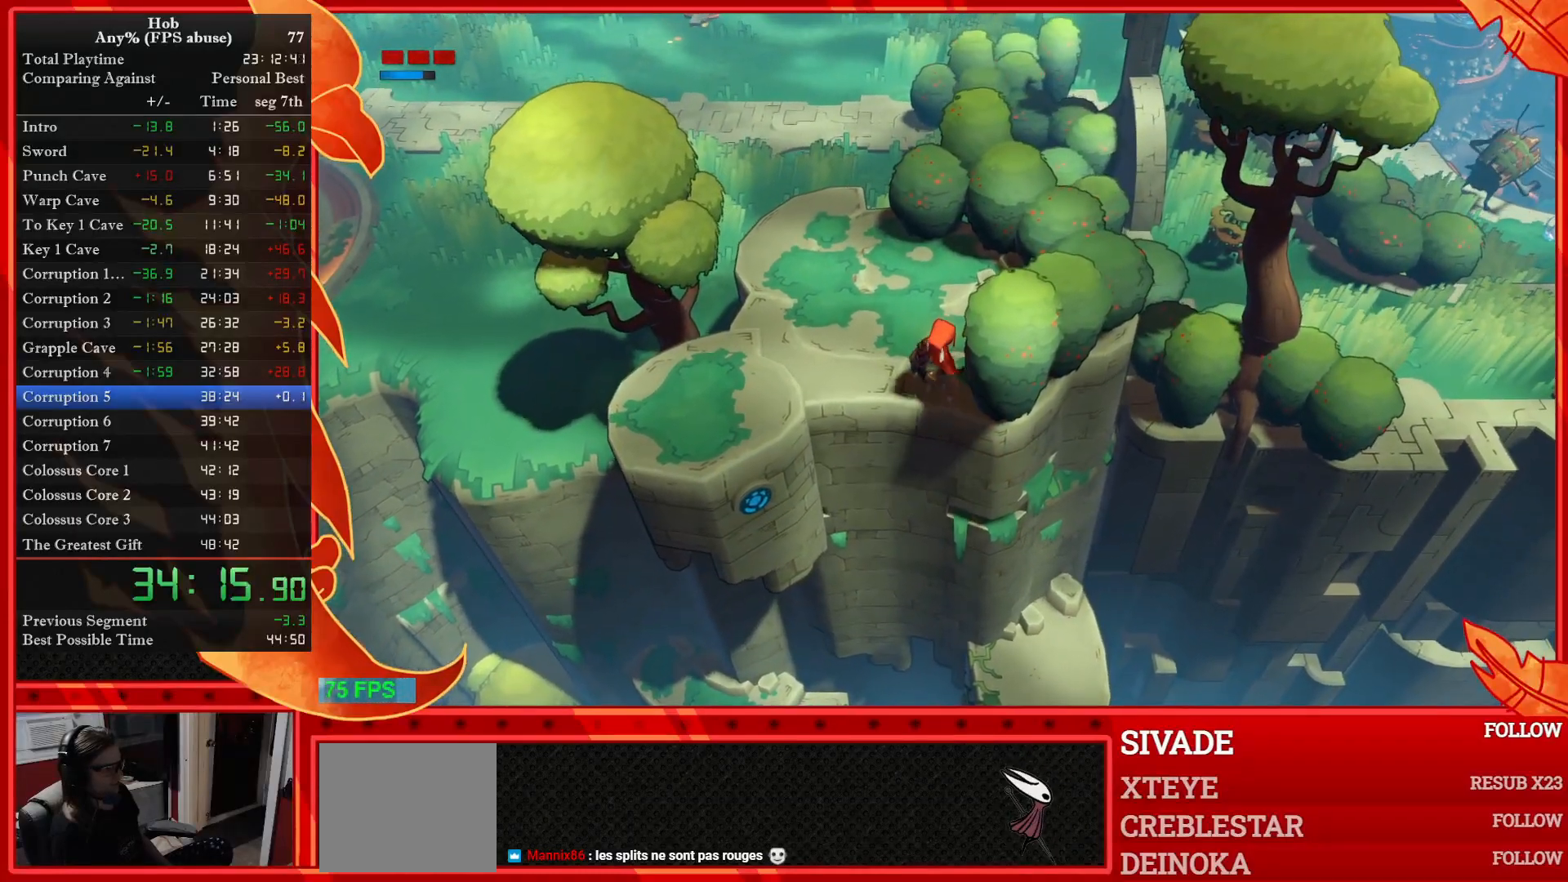
{"buttons": [], "left_stick": "center", "events": [[200, "left_stick", "left"], [267, "left_stick", "center"]]}
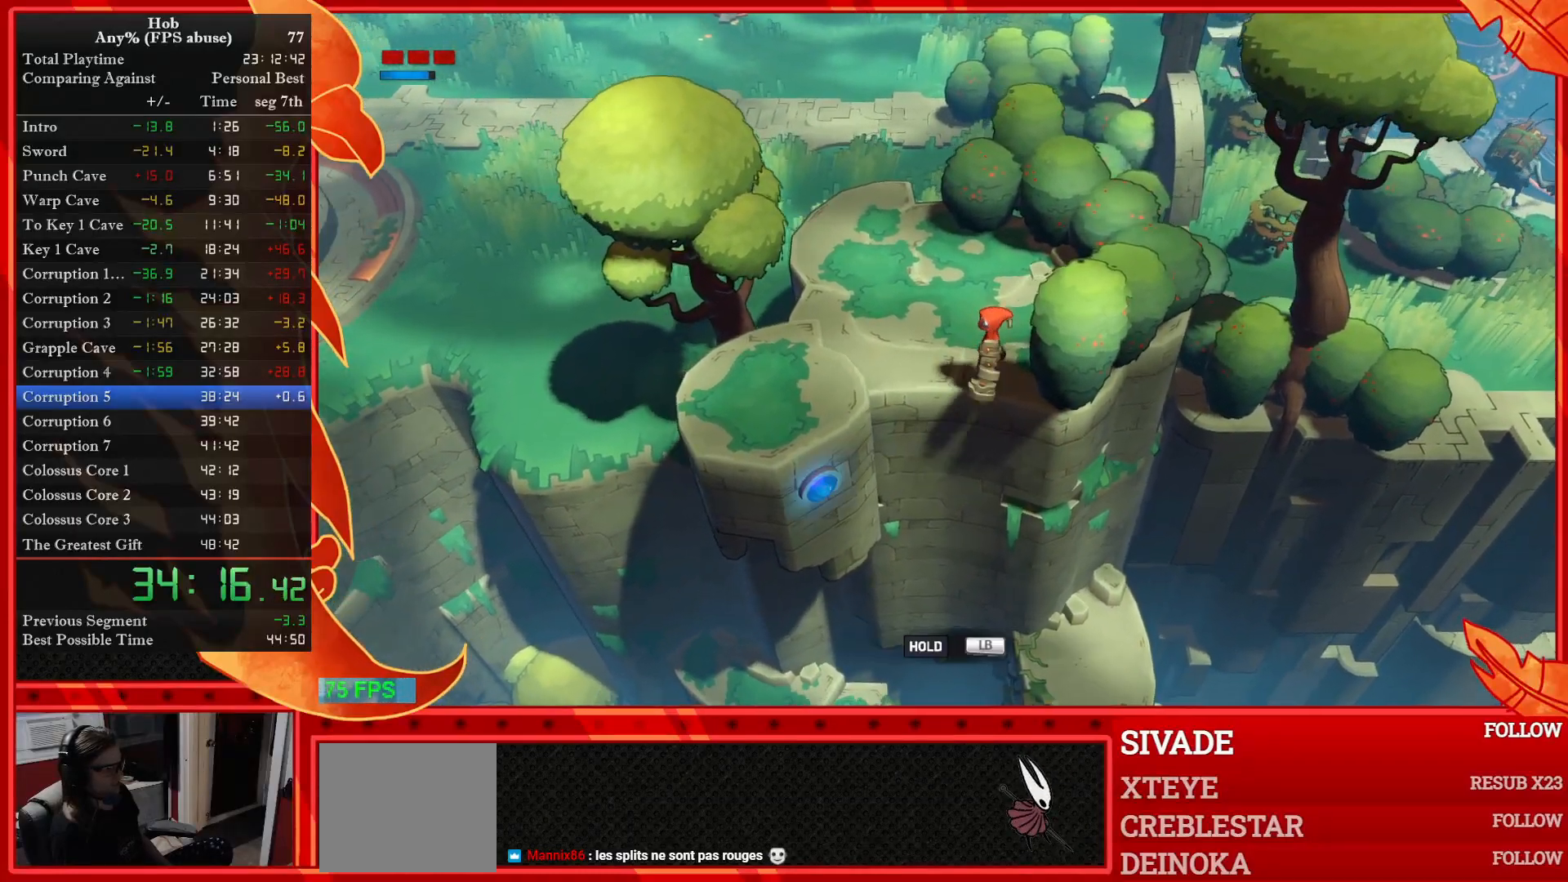
{"buttons": ["L1", "L2"], "left_stick": "center", "events": [[467, "L1", "down"], [467, "L2", "down"]]}
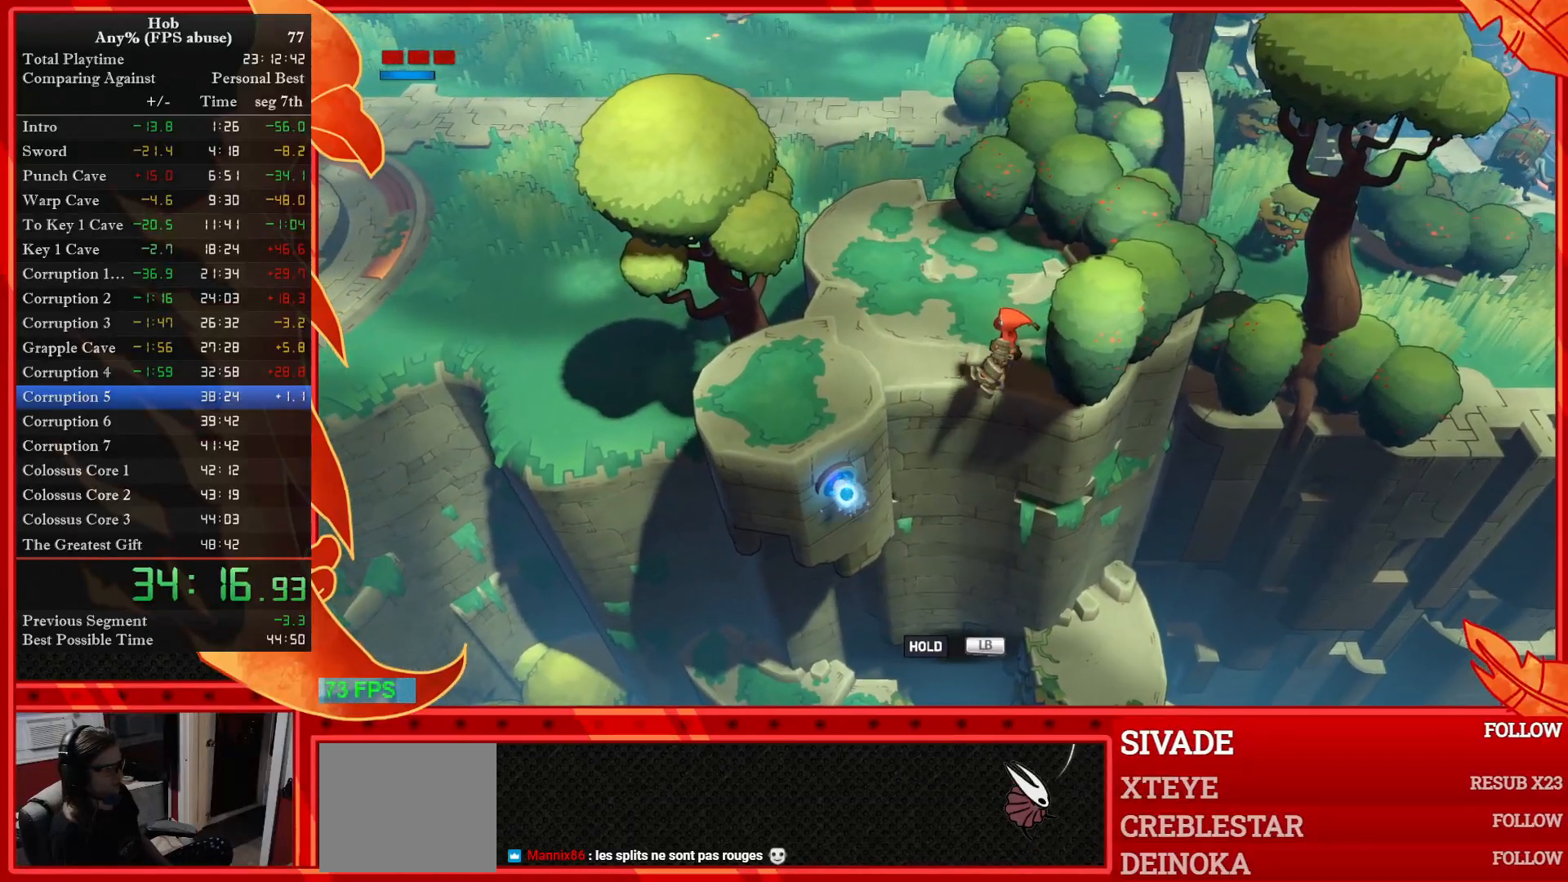
{"buttons": [], "left_stick": "center", "events": [[17, "TRIANGLE", "down"], [67, "L1", "up"], [67, "L2", "up"], [83, "TRIANGLE", "up"]]}
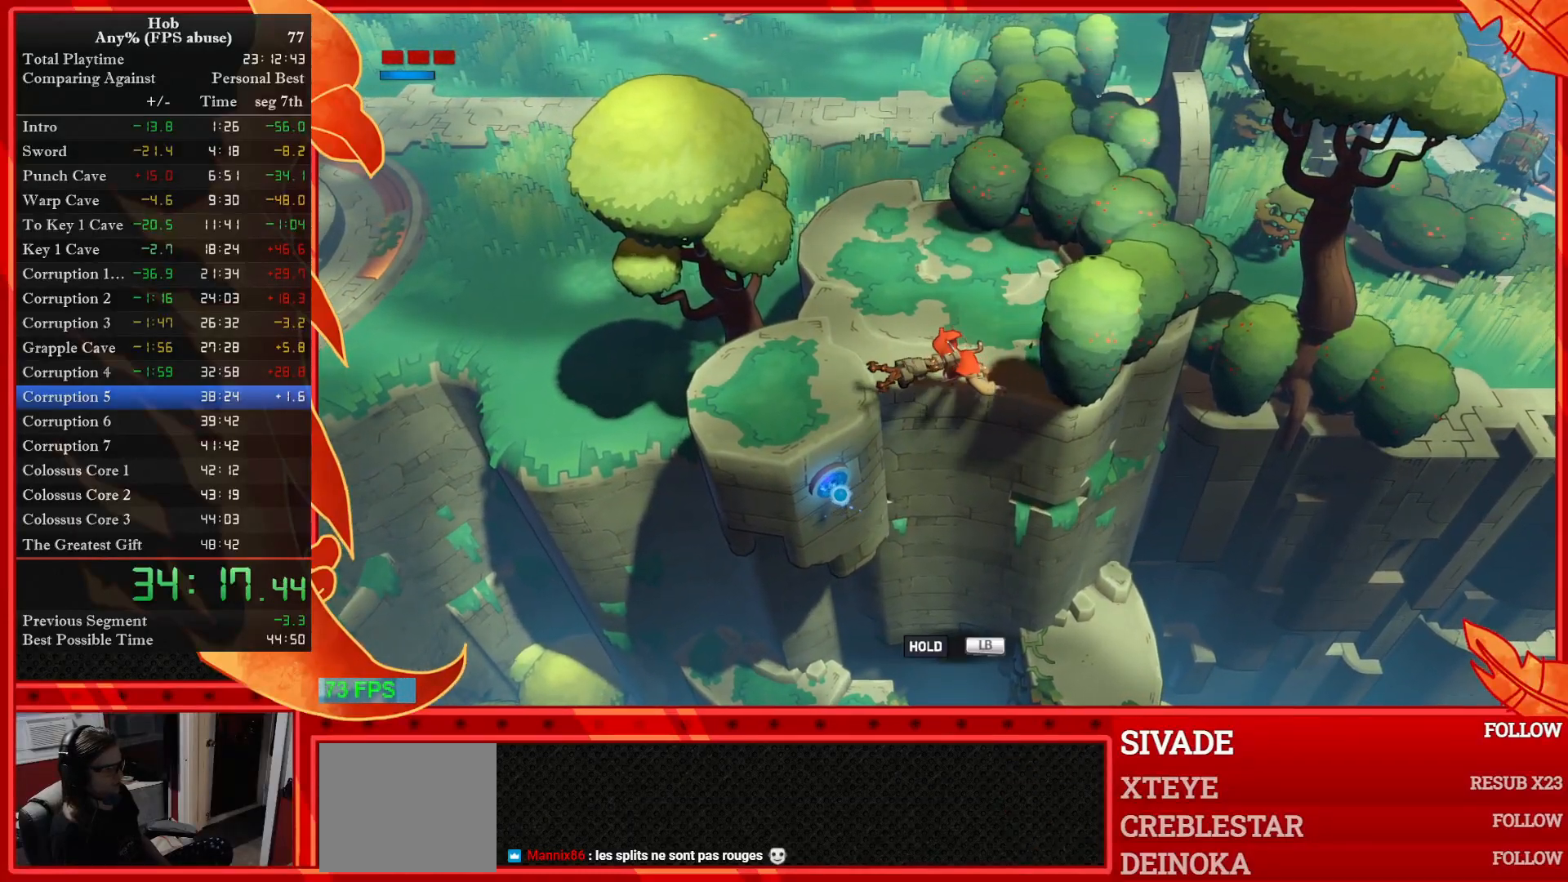
{"buttons": [], "left_stick": "center", "events": []}
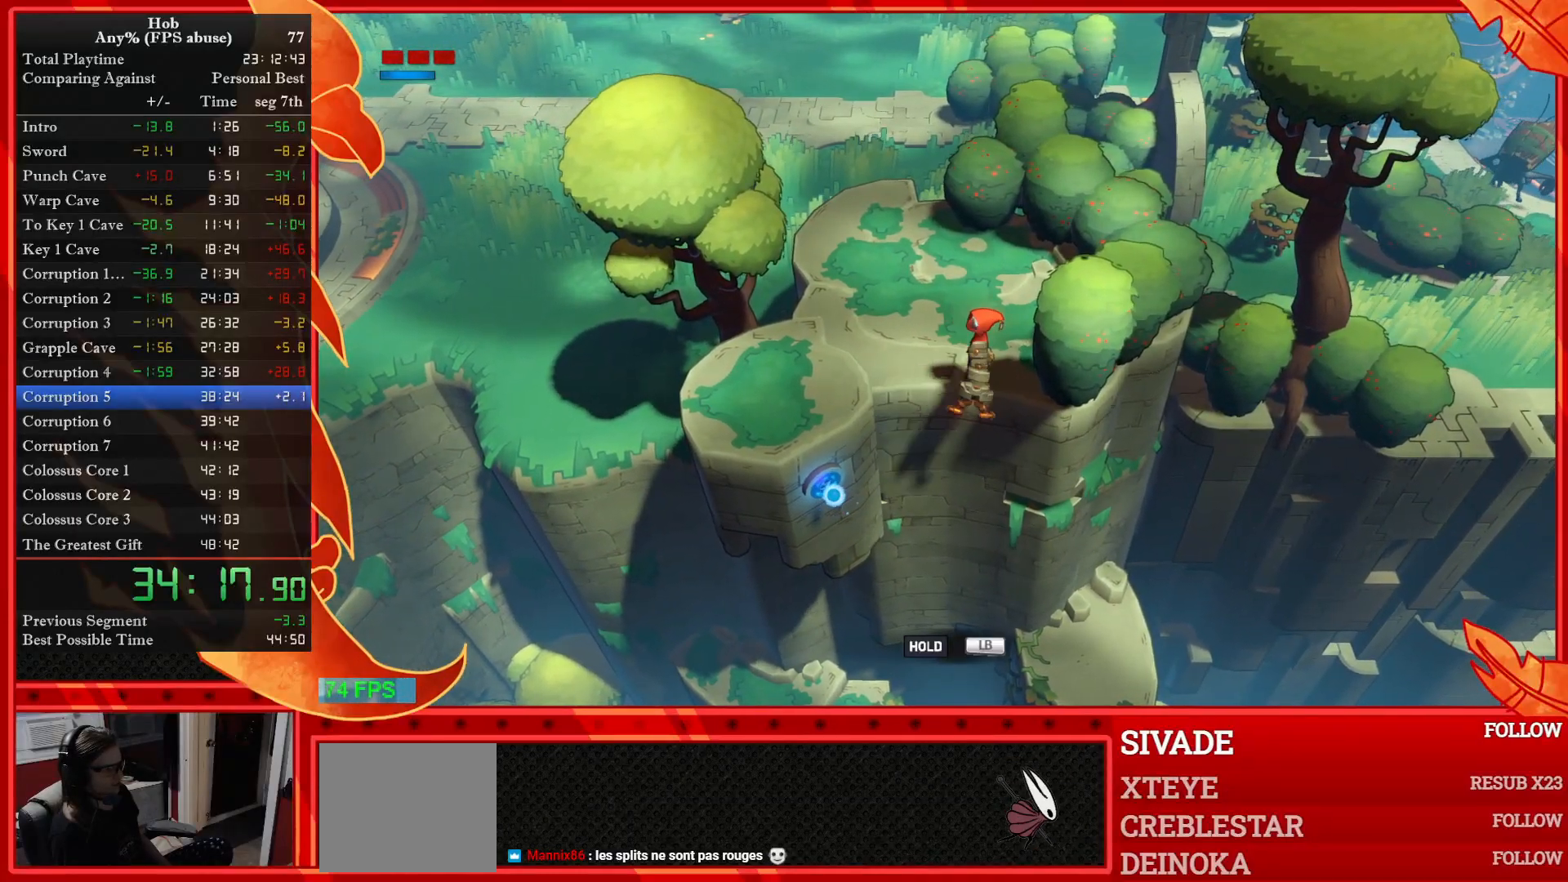
{"buttons": ["CROSS"], "left_stick": "down", "events": [[83, "left_stick", "down"], [133, "CROSS", "down"]]}
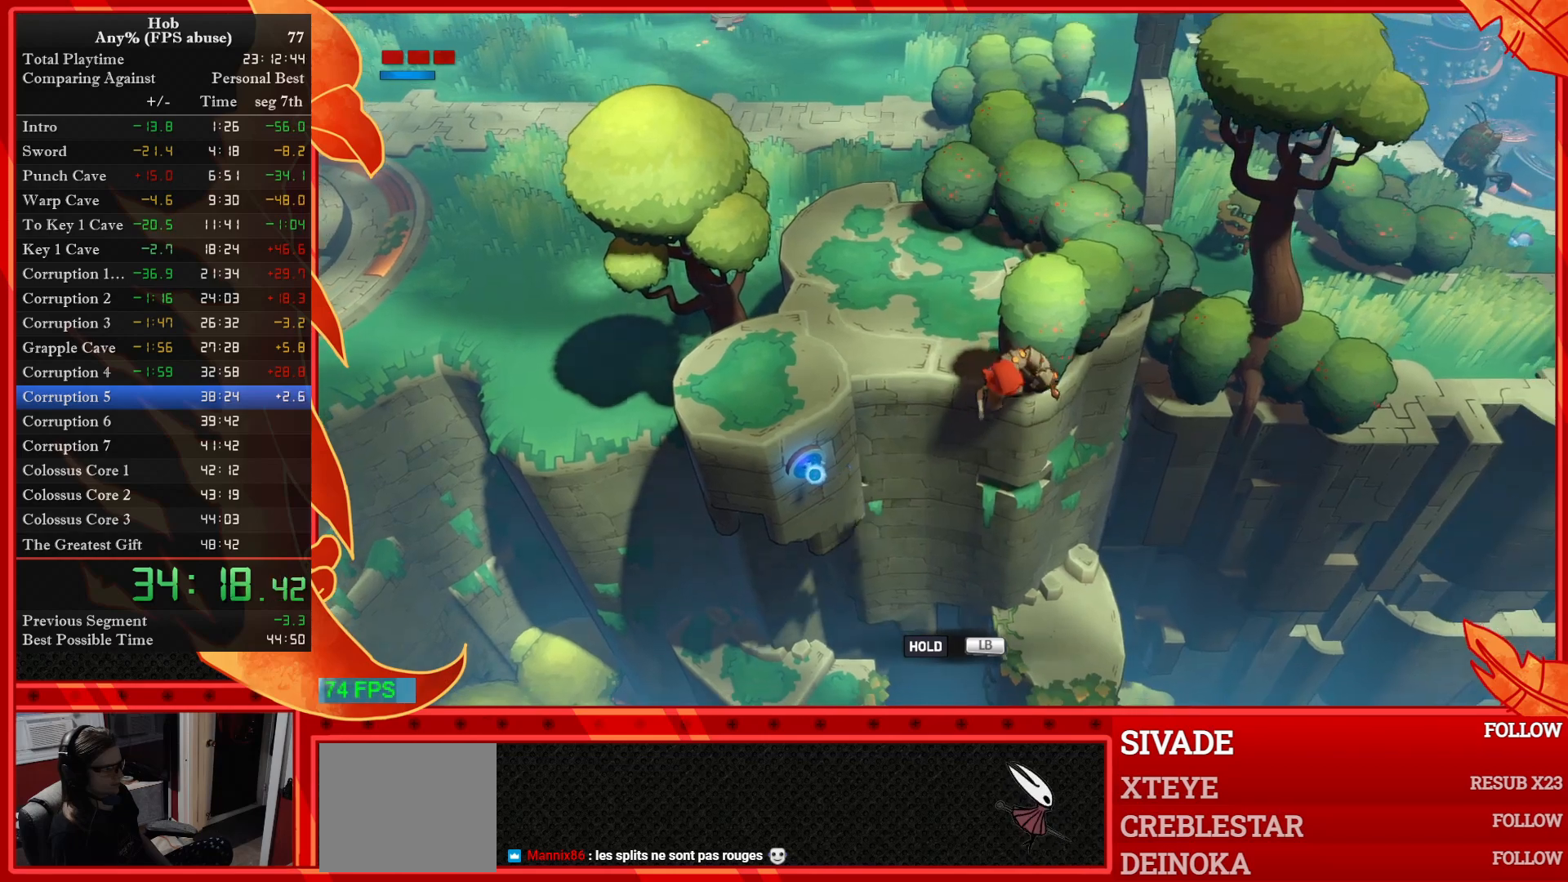
{"buttons": [], "left_stick": "center", "events": [[117, "CROSS", "up"], [500, "left_stick", "center"]]}